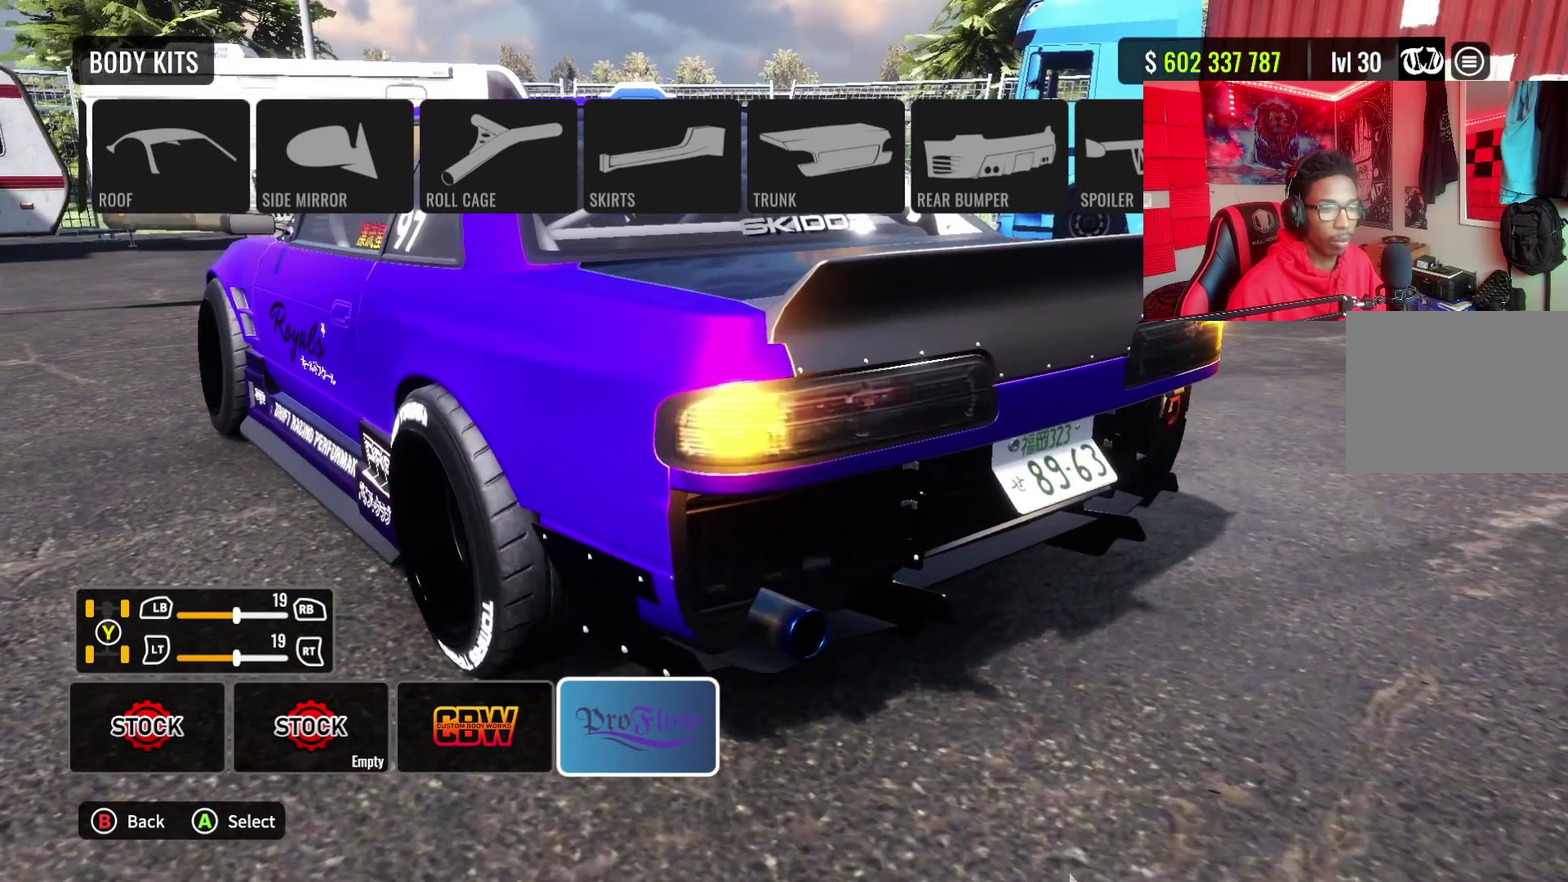
Gameplay with a controller (PlayStation layout); each line is a JSON object with the inputs held at the frame after it (dt_ms = milliseconds from this image to that frame). "events" lists button and stick changes between this image and that frame as [ms after this image, input, new state], when the widget could be followed in between. Not read: R1.
{"dt_ms": 500, "buttons": ["DPAD_UP"], "left_stick": "center", "right_stick": "center", "events": [[467, "DPAD_UP", "down"]]}
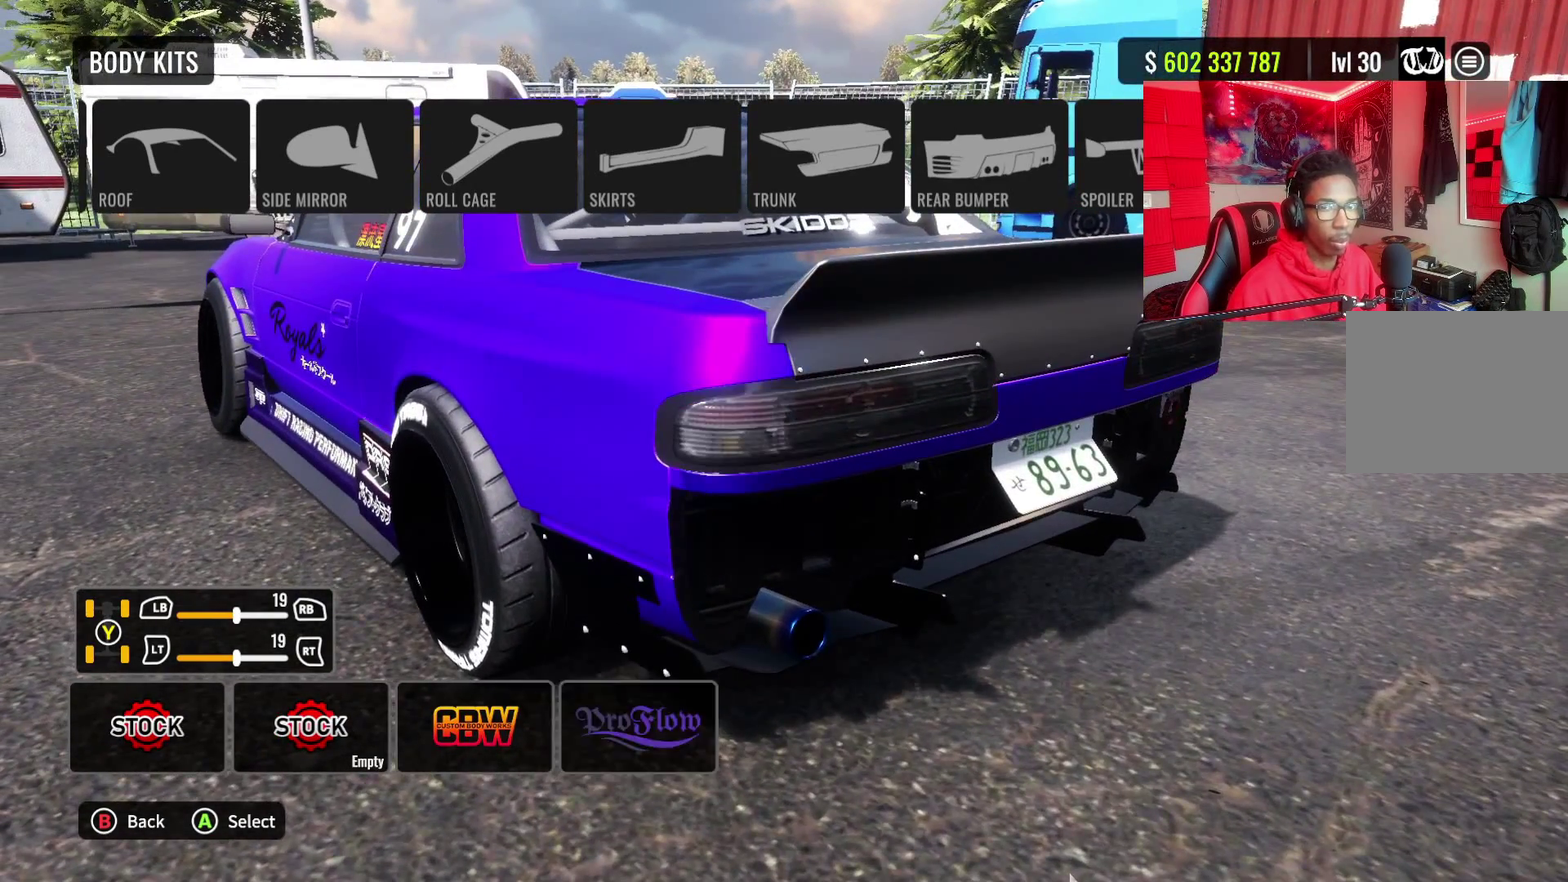
{"dt_ms": 600, "buttons": [], "left_stick": "center", "right_stick": "center", "events": [[117, "DPAD_UP", "up"], [217, "DPAD_RIGHT", "down"], [300, "DPAD_RIGHT", "up"], [417, "DPAD_DOWN", "down"], [567, "DPAD_DOWN", "up"]]}
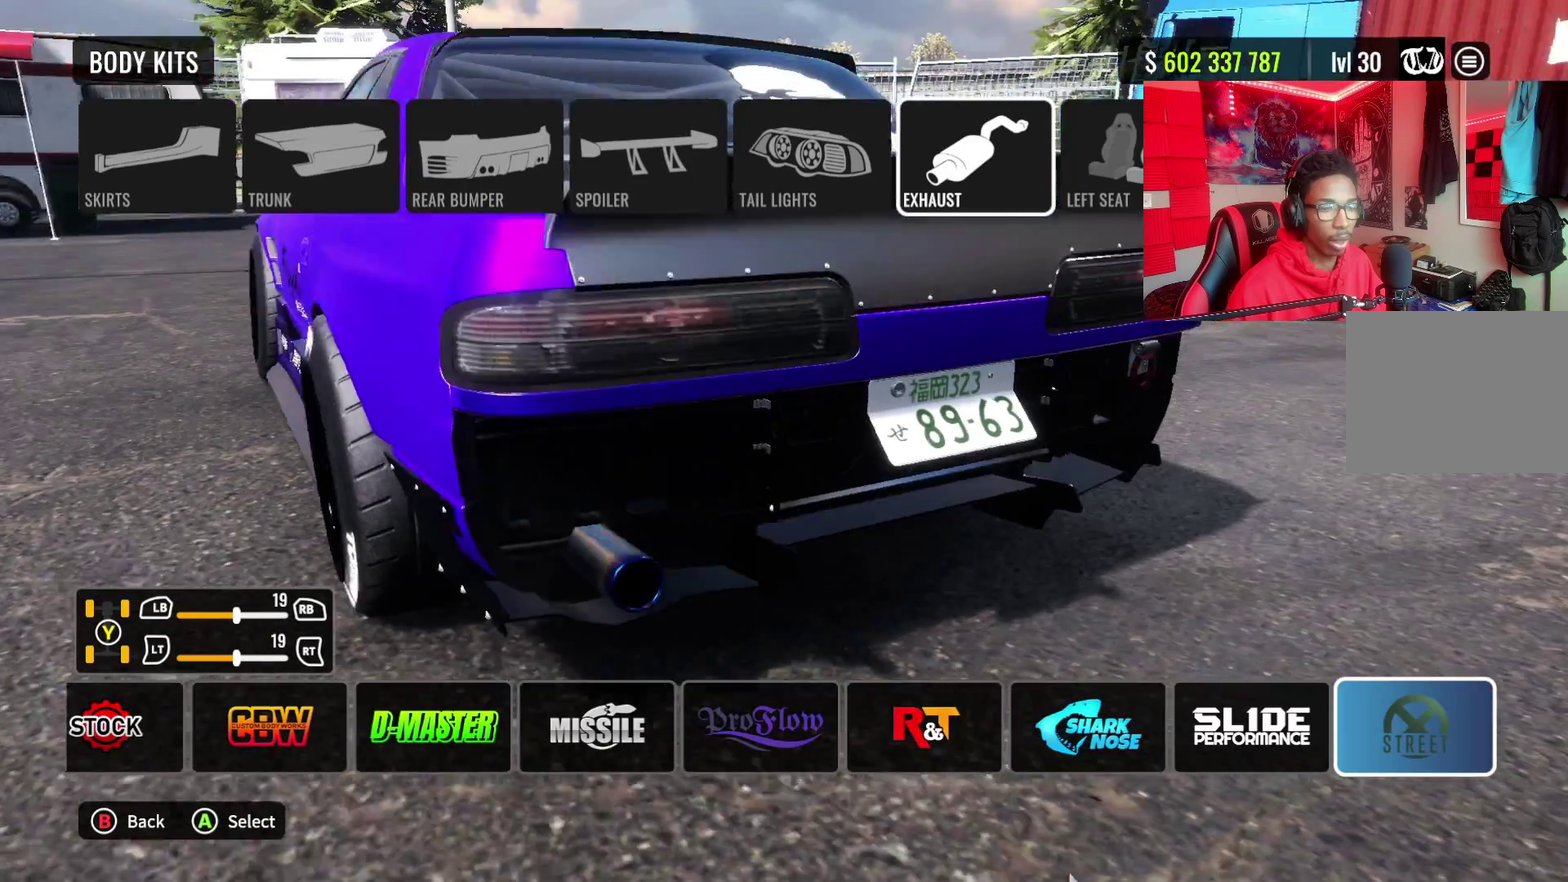
{"dt_ms": 400, "buttons": [], "left_stick": "center", "right_stick": "center", "events": []}
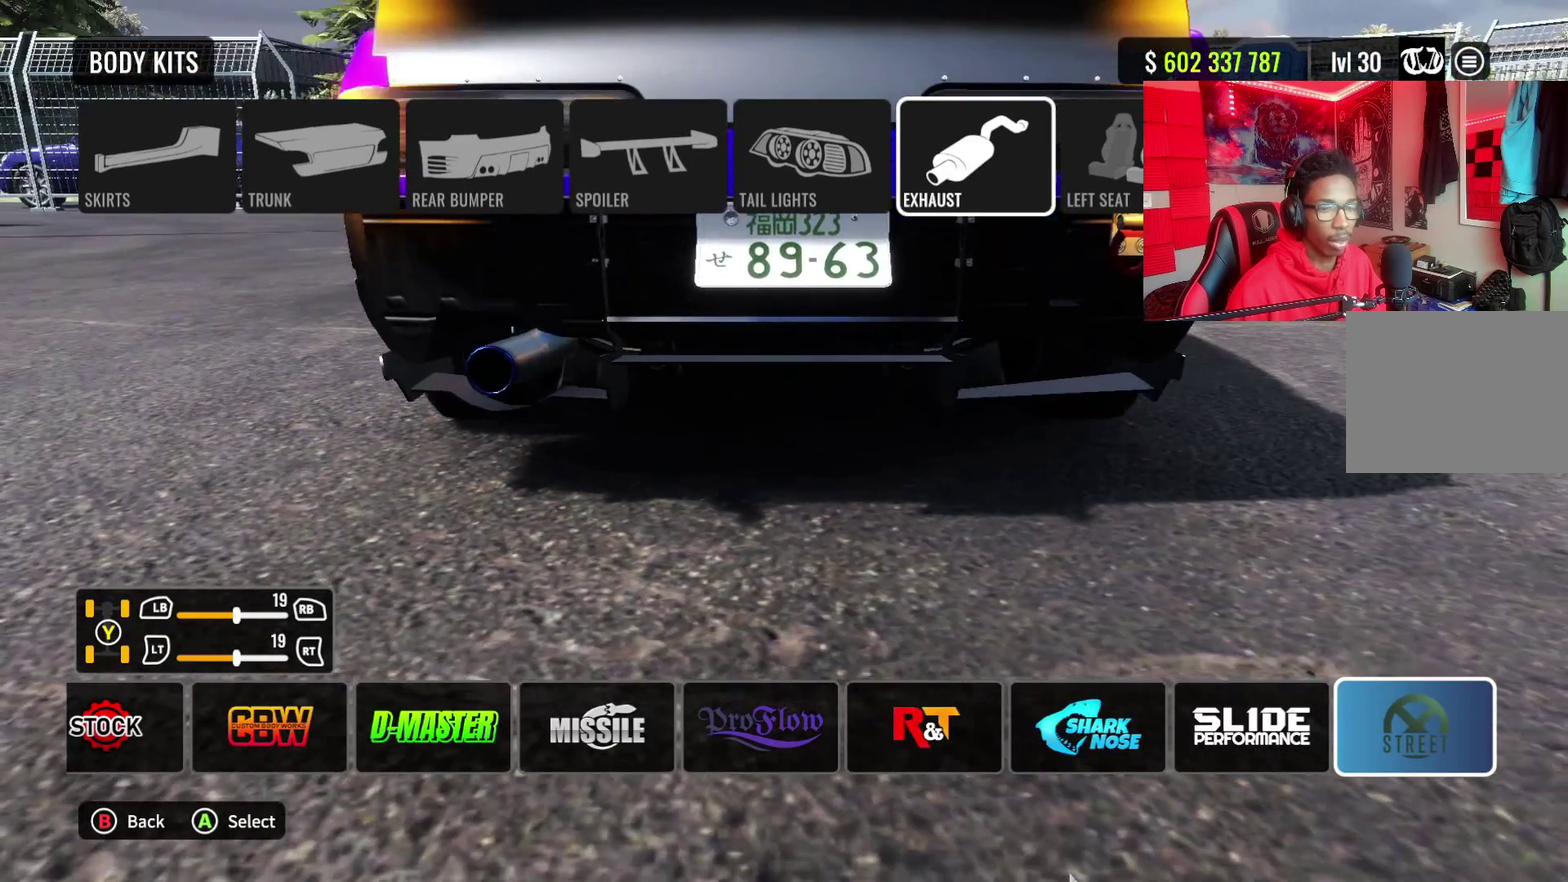
{"dt_ms": 700, "buttons": ["DPAD_UP"], "left_stick": "center", "right_stick": "center", "events": [[683, "DPAD_UP", "down"]]}
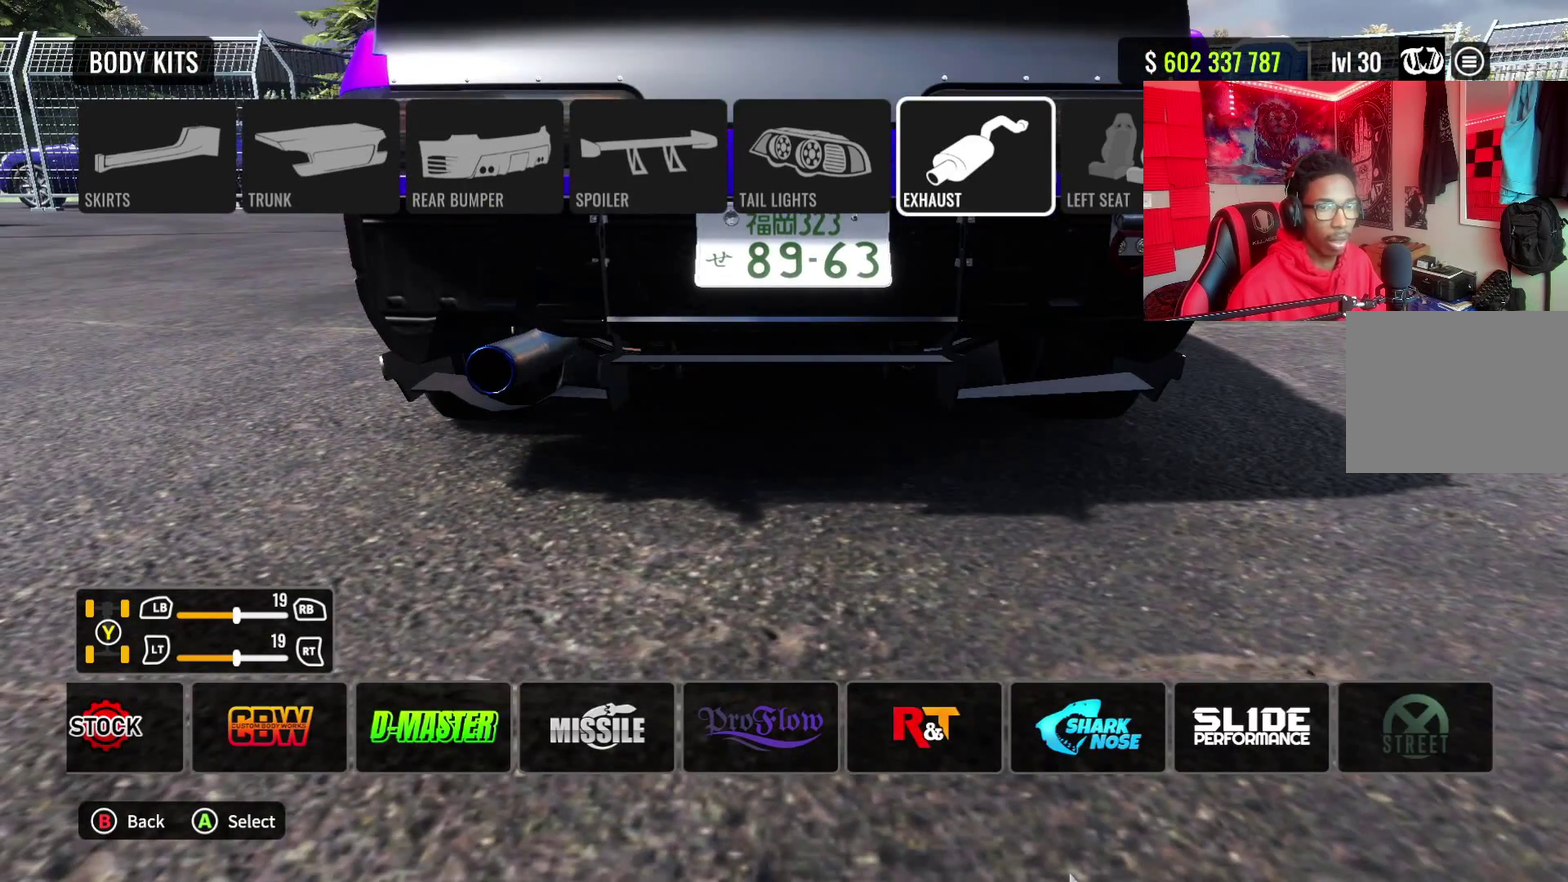
{"dt_ms": 300, "buttons": ["DPAD_RIGHT"], "left_stick": "center", "right_stick": "center", "events": [[117, "DPAD_UP", "up"], [250, "DPAD_RIGHT", "down"]]}
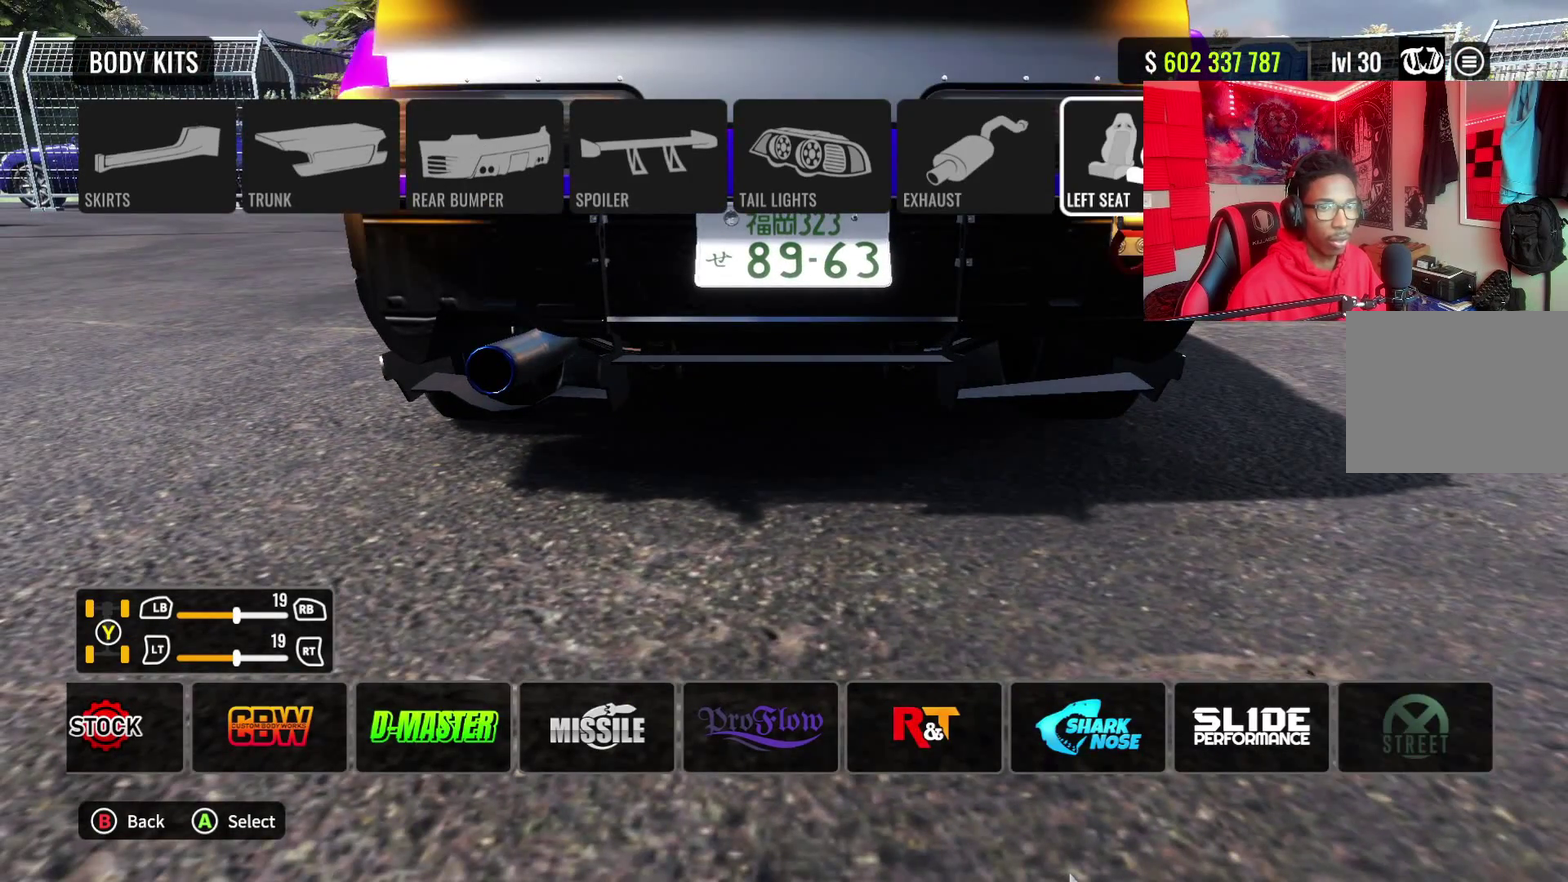
{"dt_ms": 400, "buttons": [], "left_stick": "center", "right_stick": "center", "events": [[50, "DPAD_RIGHT", "up"], [150, "DPAD_DOWN", "down"], [317, "DPAD_DOWN", "up"]]}
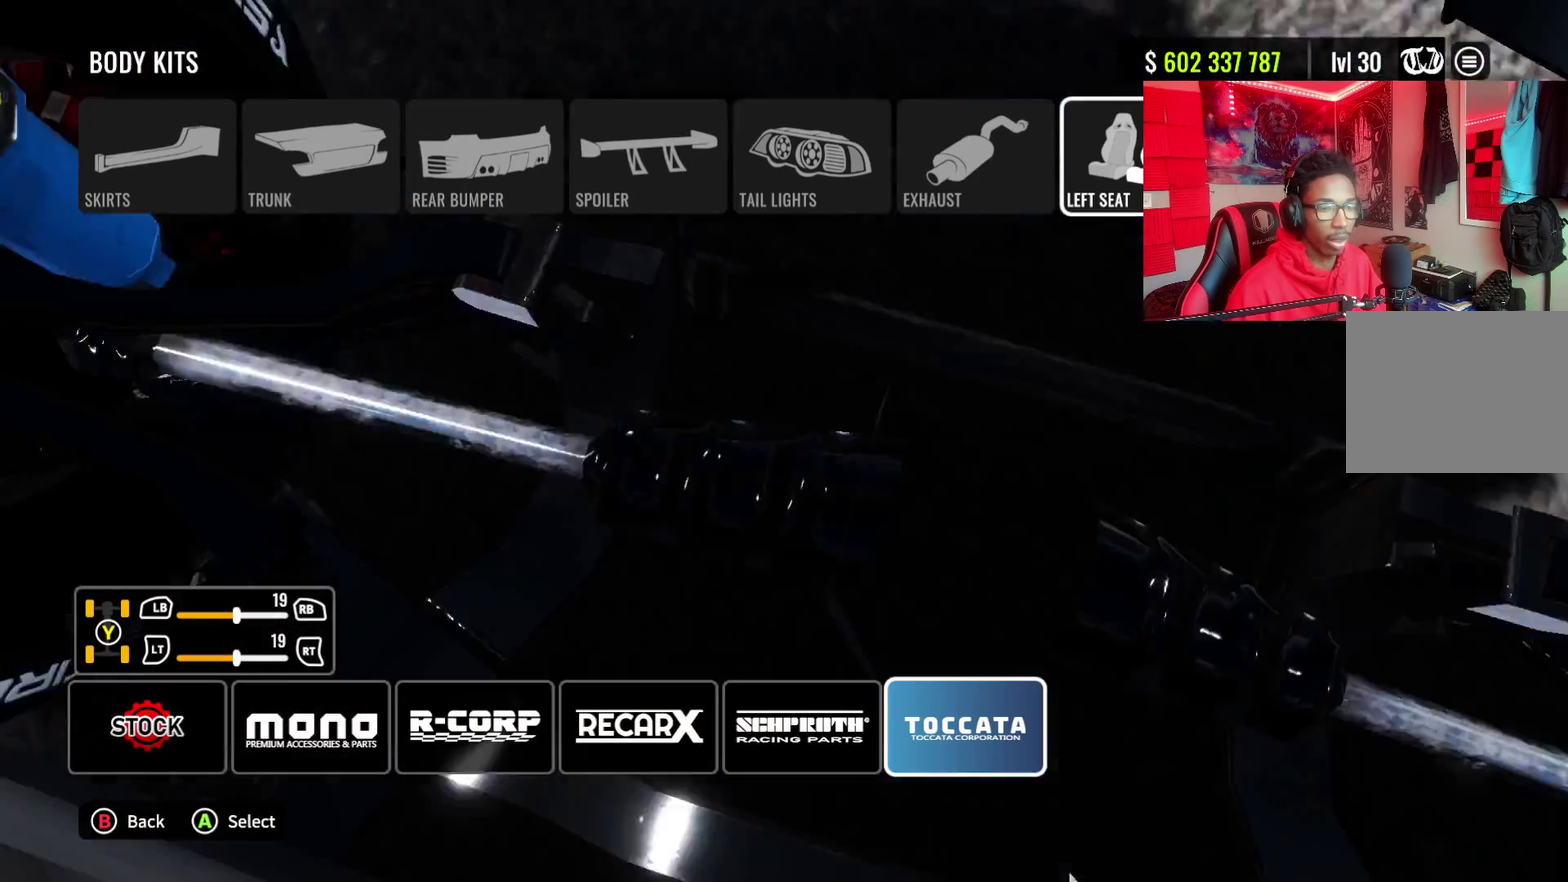
{"dt_ms": 600, "buttons": [], "left_stick": "center", "right_stick": "center", "events": []}
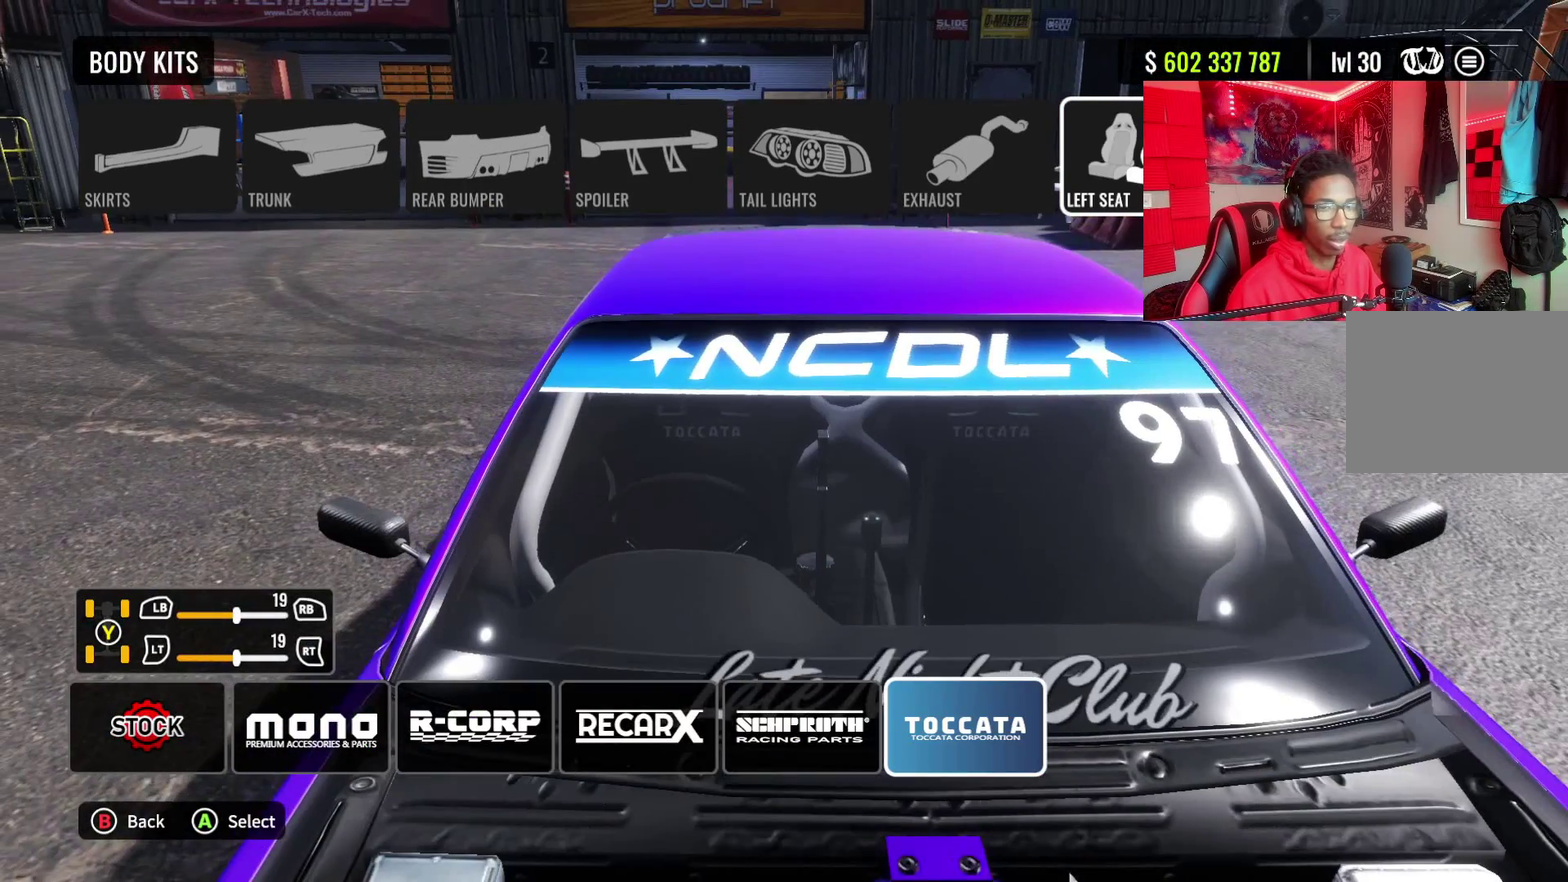
{"dt_ms": 300, "buttons": [], "left_stick": "center", "right_stick": "center", "events": [[167, "DPAD_UP", "down"], [300, "DPAD_UP", "up"]]}
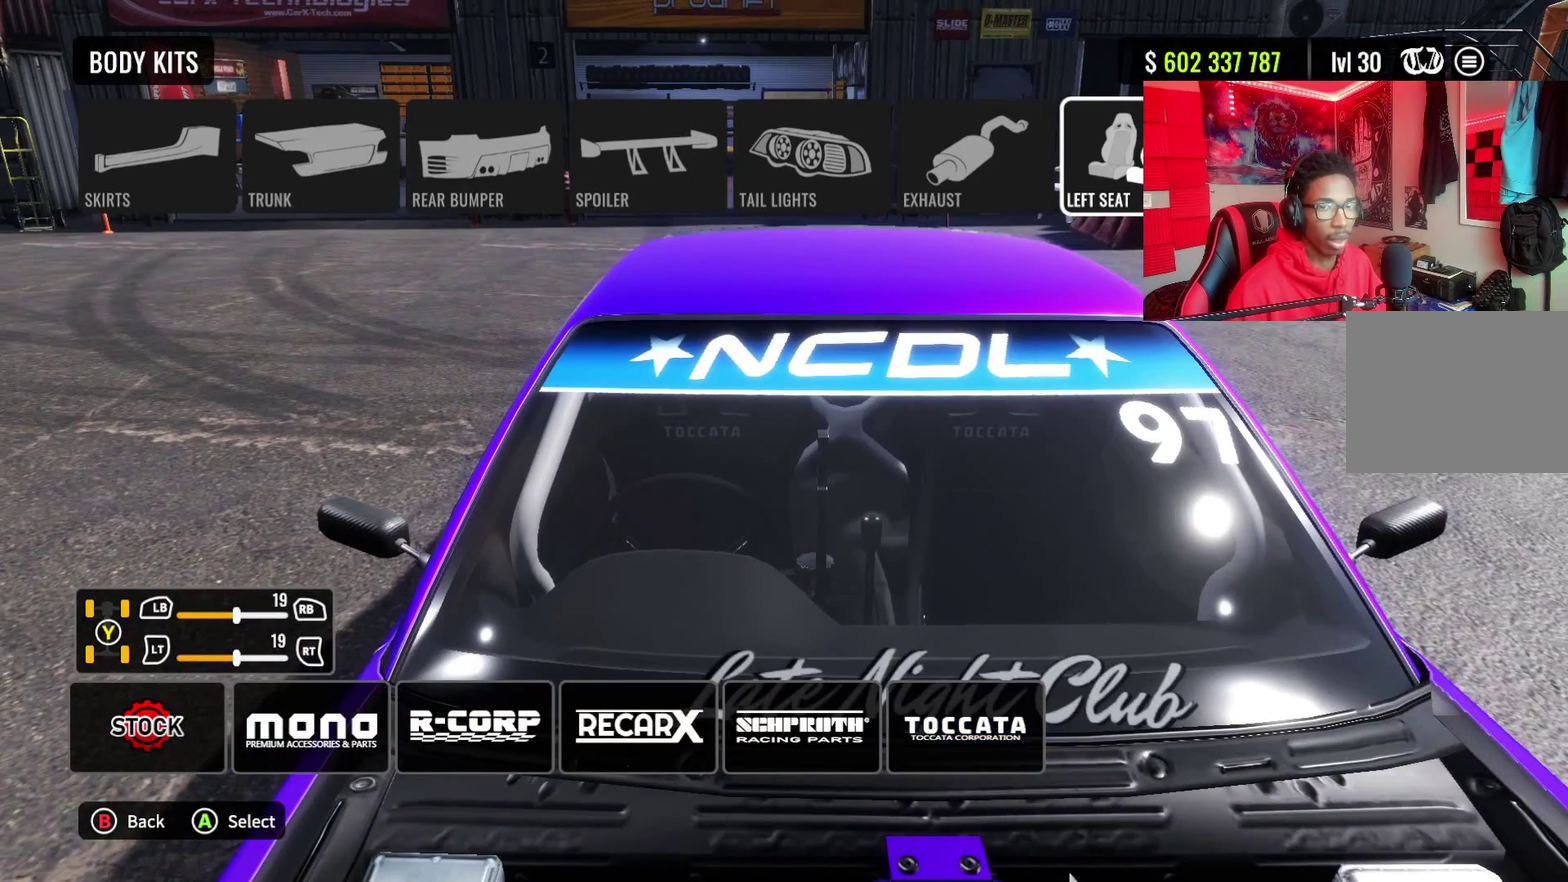
{"dt_ms": 900, "buttons": [], "left_stick": "center", "right_stick": "center", "events": [[133, "DPAD_RIGHT", "down"], [217, "DPAD_RIGHT", "up"], [383, "DPAD_DOWN", "down"], [483, "DPAD_DOWN", "up"], [717, "DPAD_UP", "down"], [867, "DPAD_UP", "up"]]}
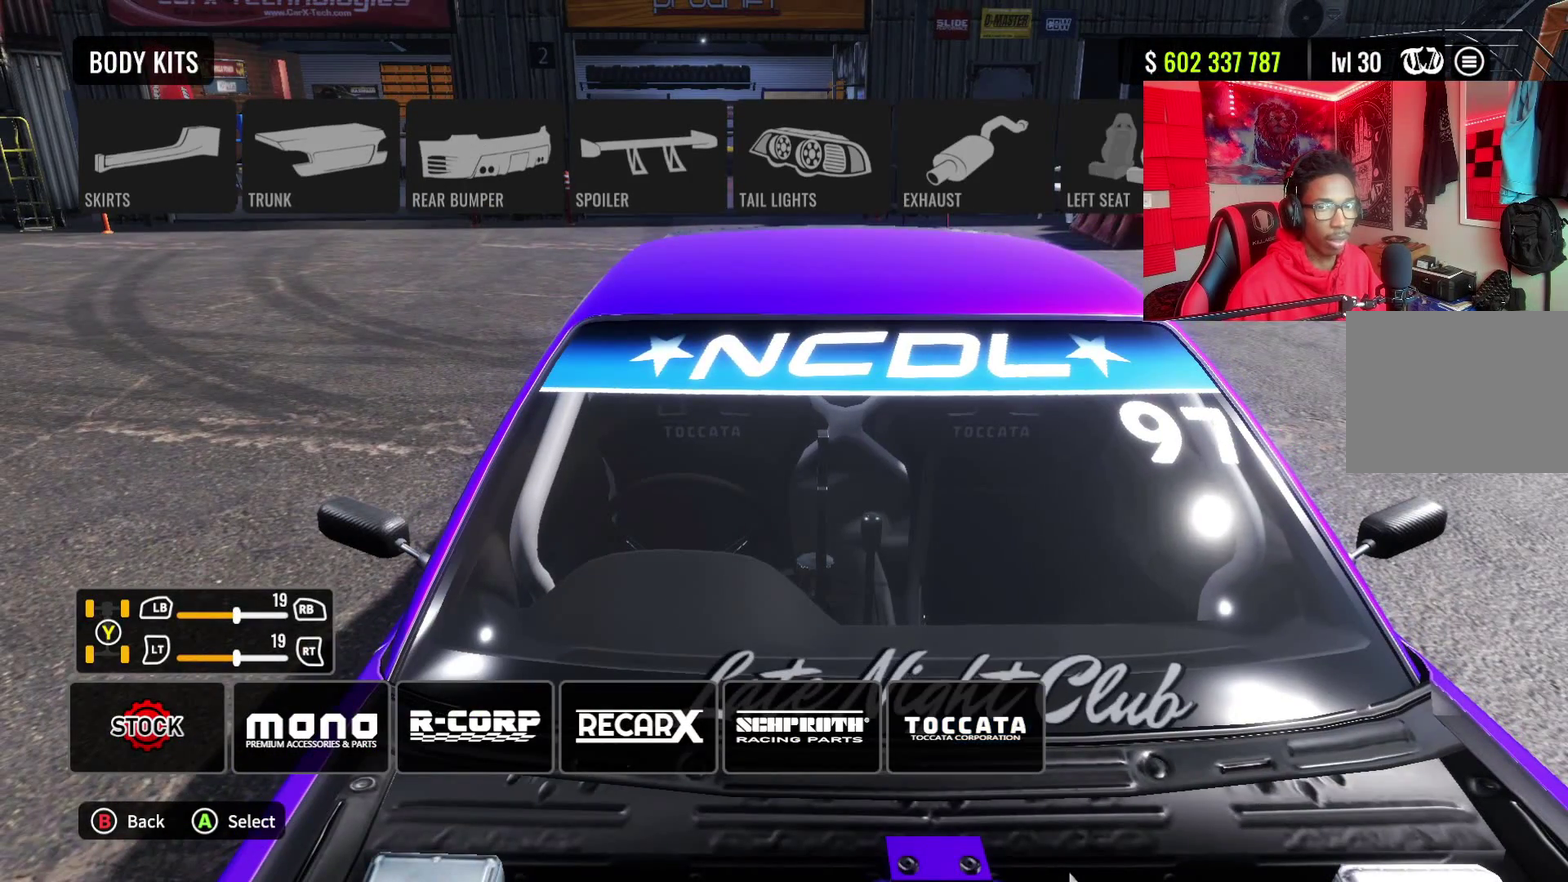
{"dt_ms": 500, "buttons": [], "left_stick": "center", "right_stick": "center", "events": [[67, "DPAD_RIGHT", "down"], [200, "DPAD_RIGHT", "up"], [300, "DPAD_DOWN", "down"], [417, "DPAD_DOWN", "up"]]}
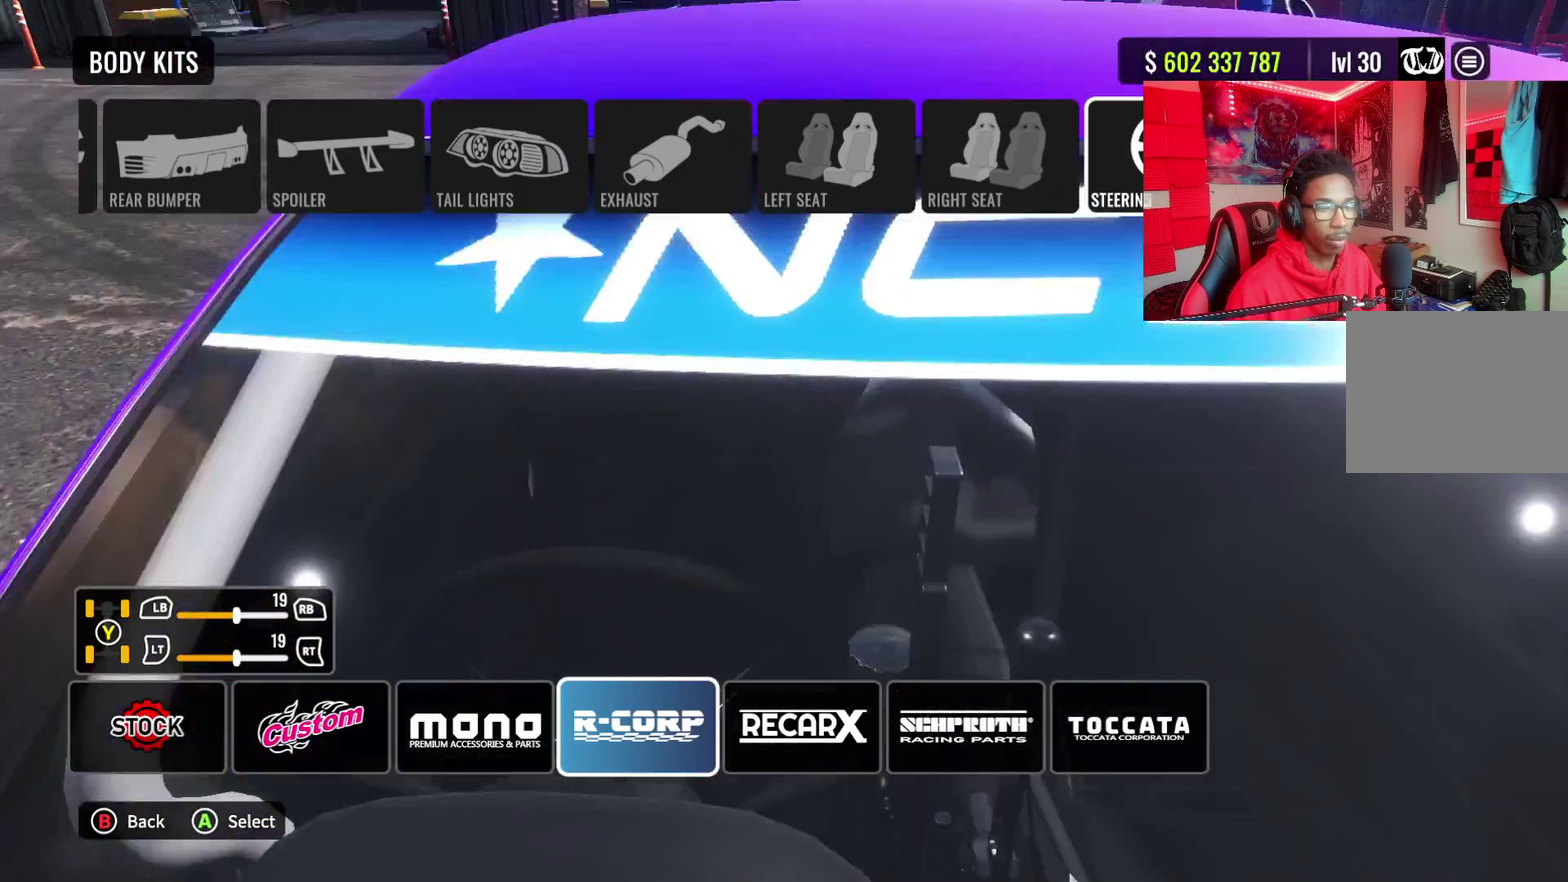
{"dt_ms": 300, "buttons": [], "left_stick": "center", "right_stick": "center", "events": []}
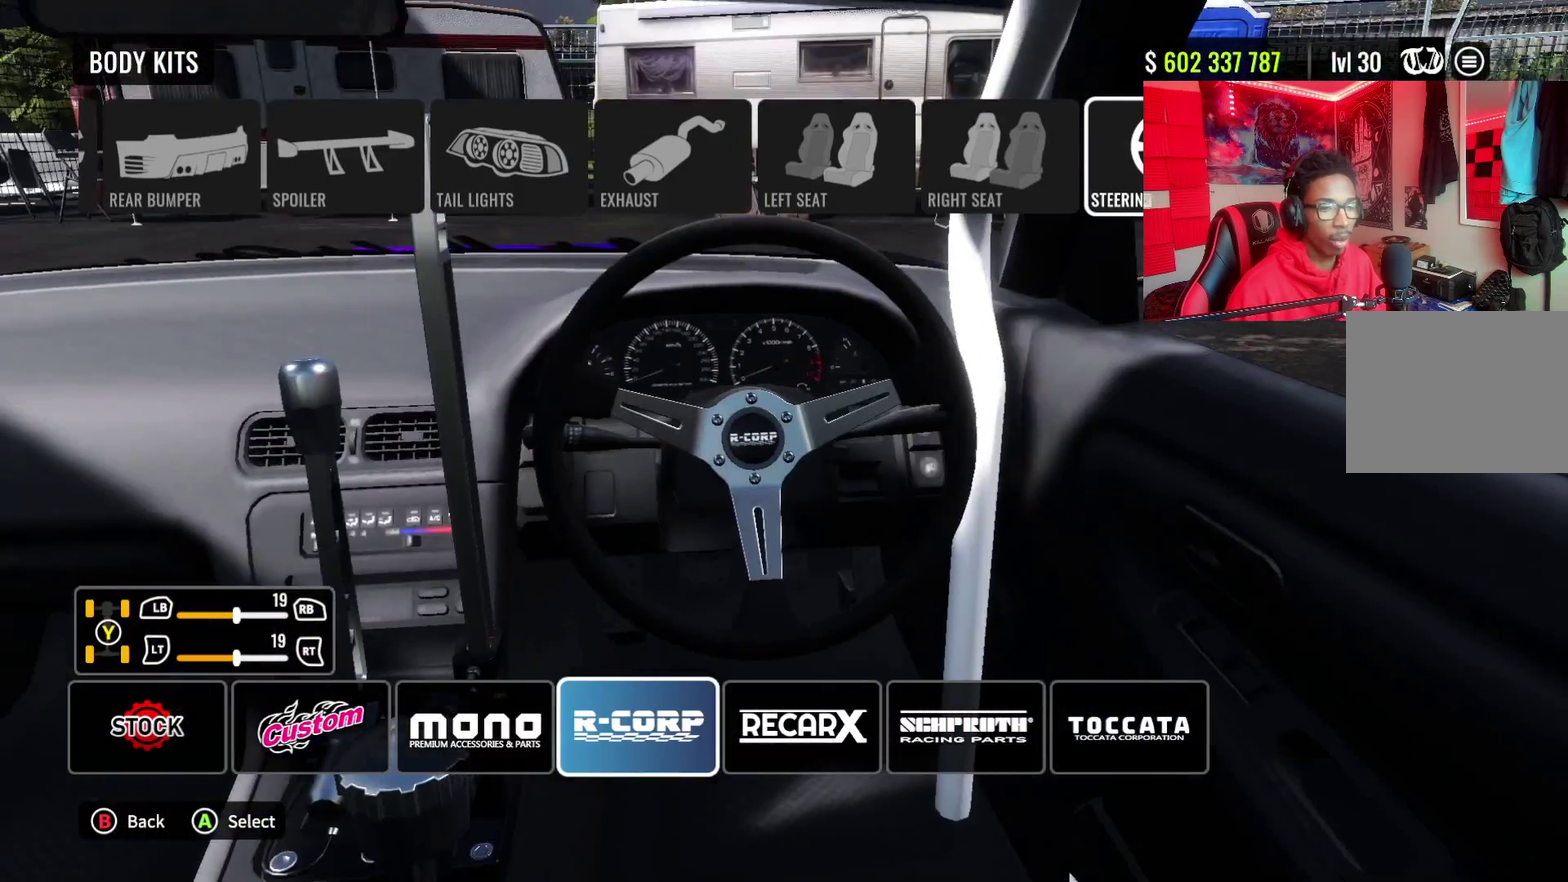
{"dt_ms": 500, "buttons": [], "left_stick": "center", "right_stick": "center", "events": []}
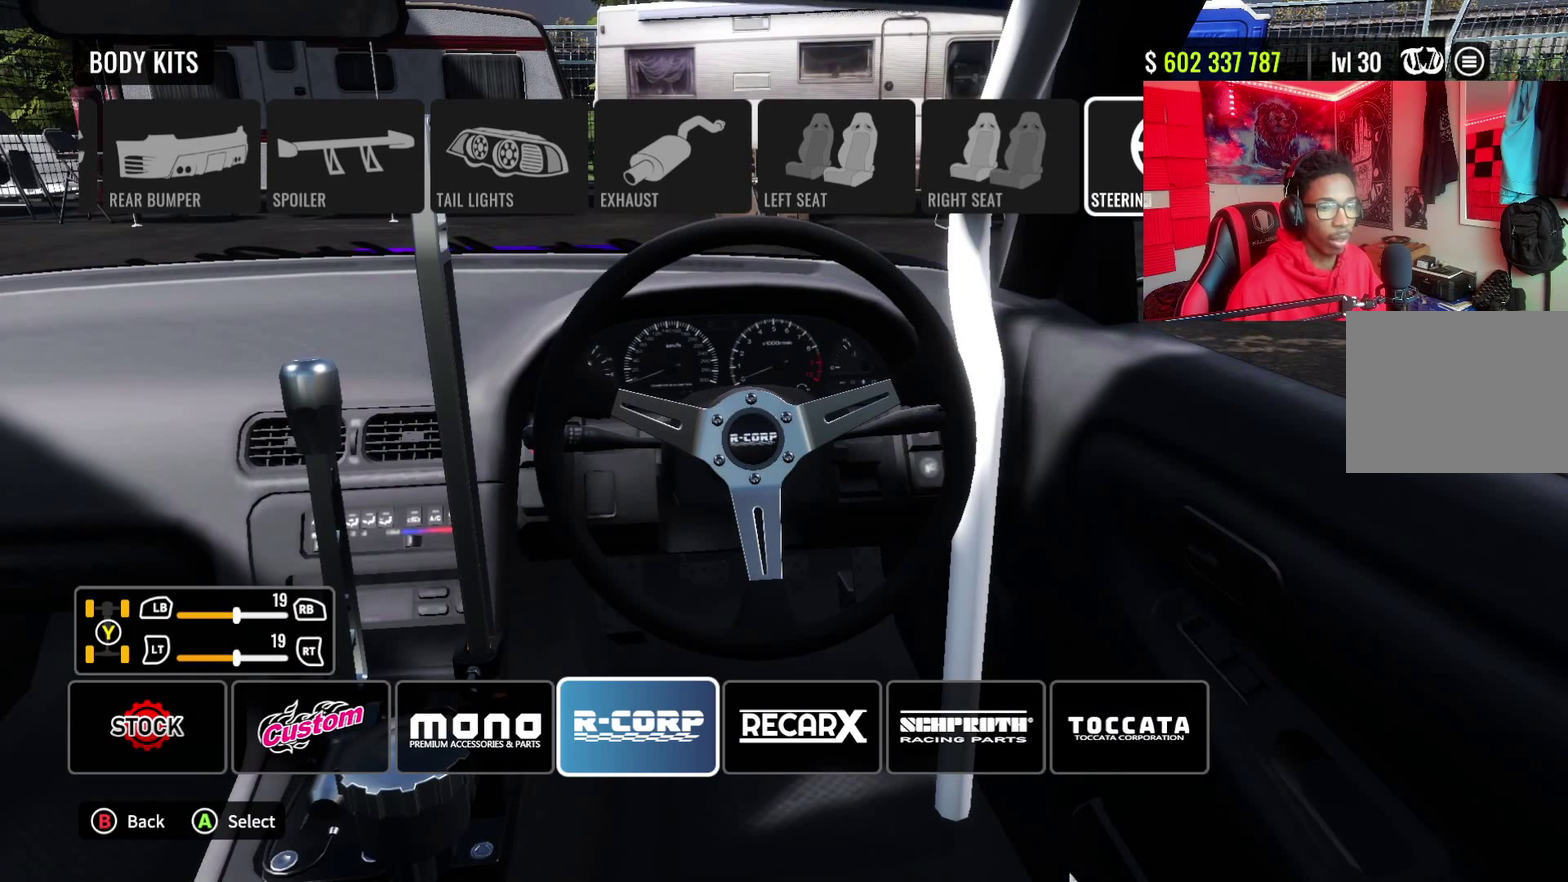
{"dt_ms": 700, "buttons": ["DPAD_RIGHT"], "left_stick": "center", "right_stick": "center", "events": [[450, "DPAD_UP", "down"], [583, "DPAD_UP", "up"], [683, "DPAD_RIGHT", "down"]]}
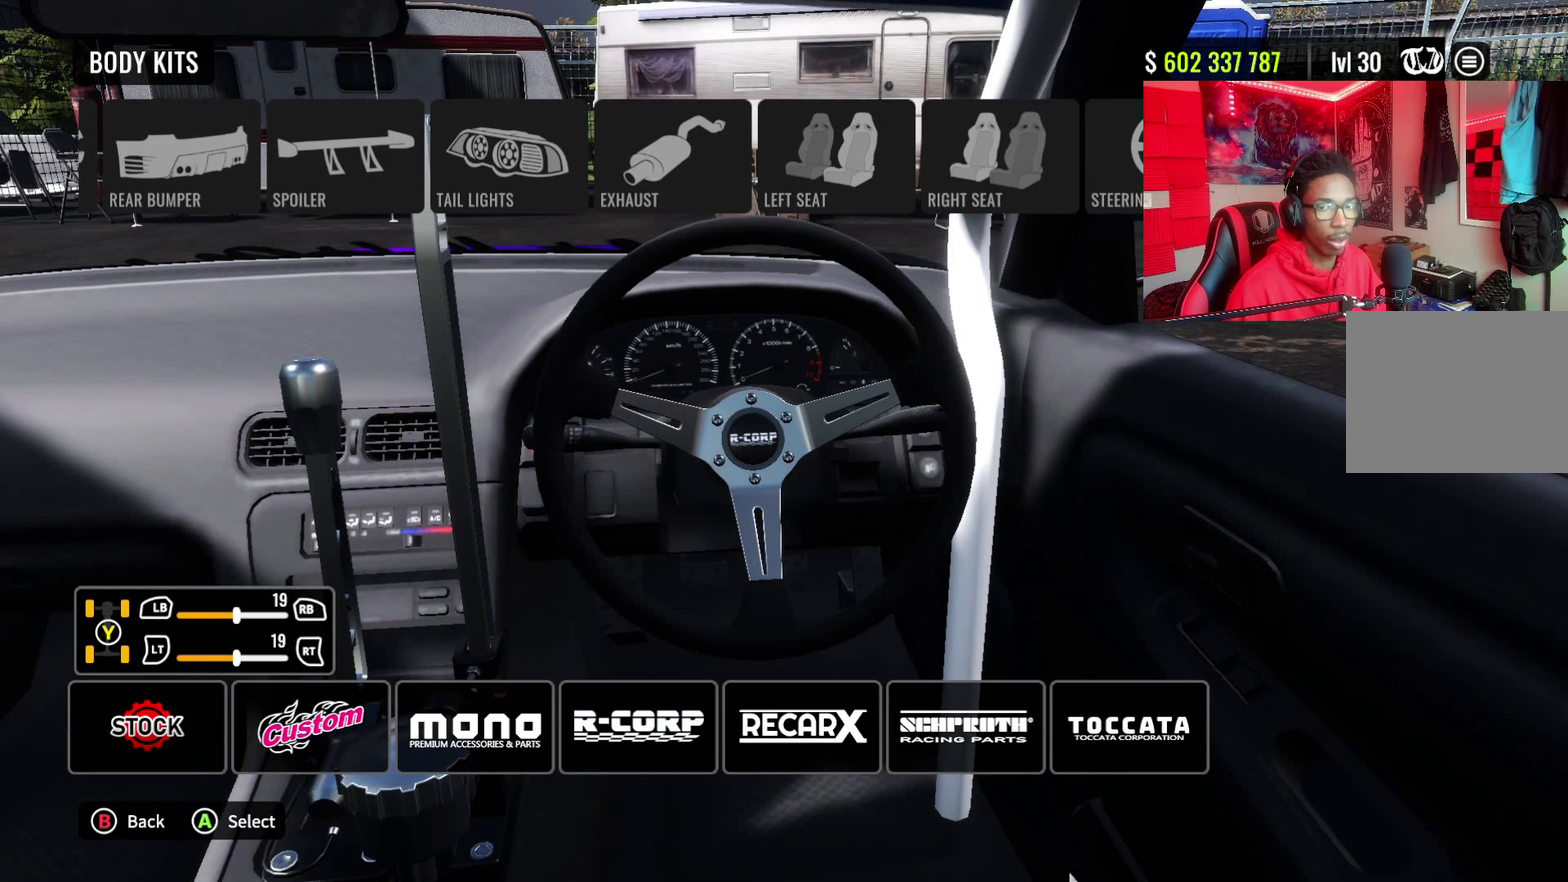
{"dt_ms": 300, "buttons": ["DPAD_DOWN"], "left_stick": "center", "right_stick": "center", "events": [[83, "DPAD_RIGHT", "up"], [217, "DPAD_DOWN", "down"]]}
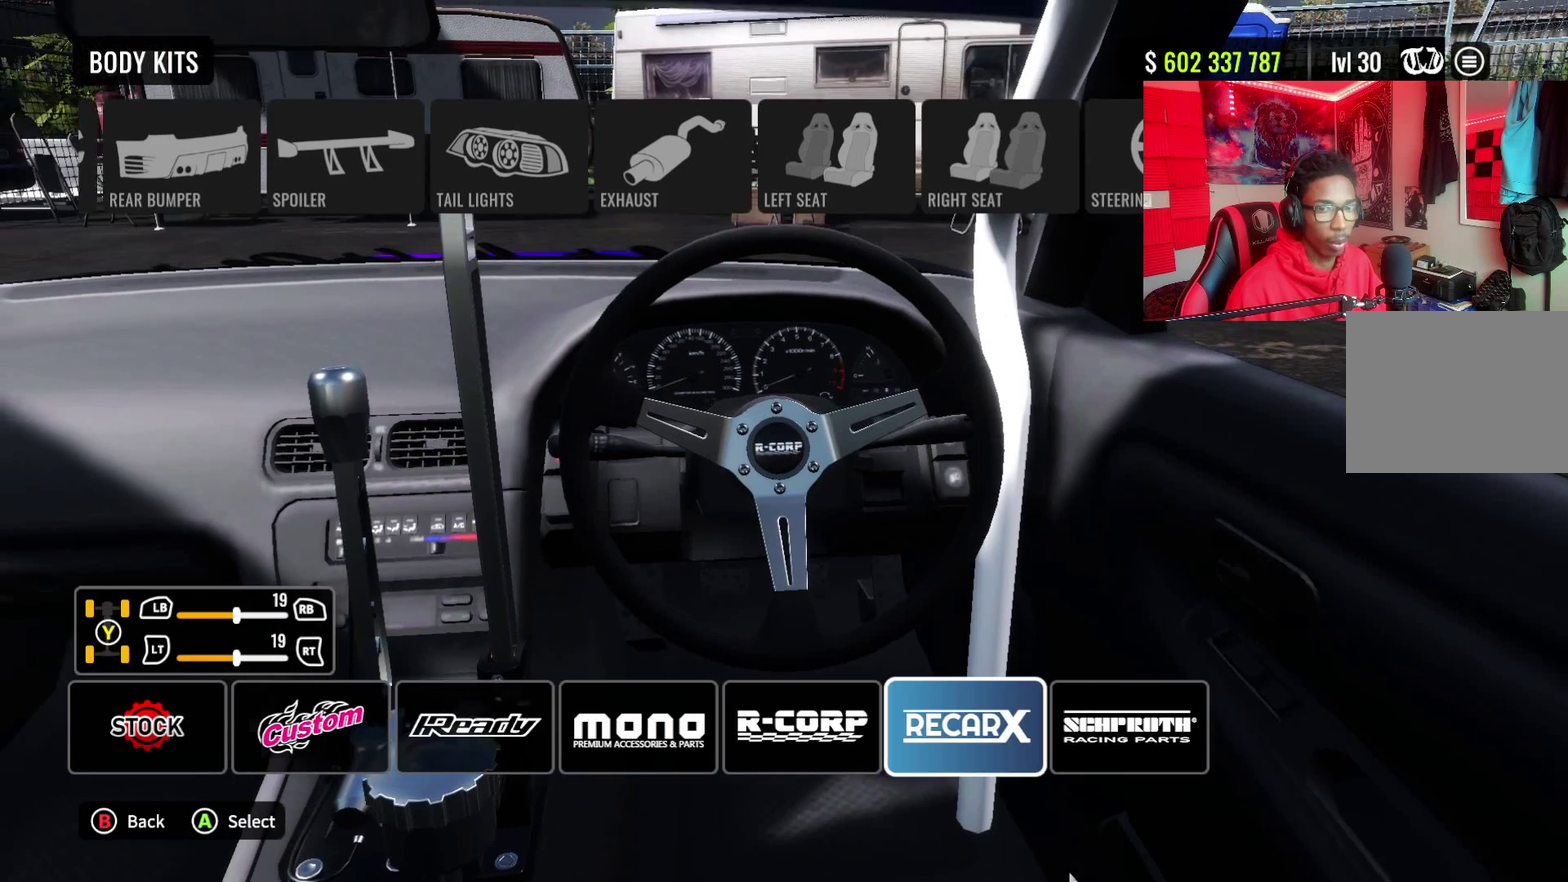
{"dt_ms": 300, "buttons": [], "left_stick": "center", "right_stick": "center", "events": [[33, "DPAD_DOWN", "up"]]}
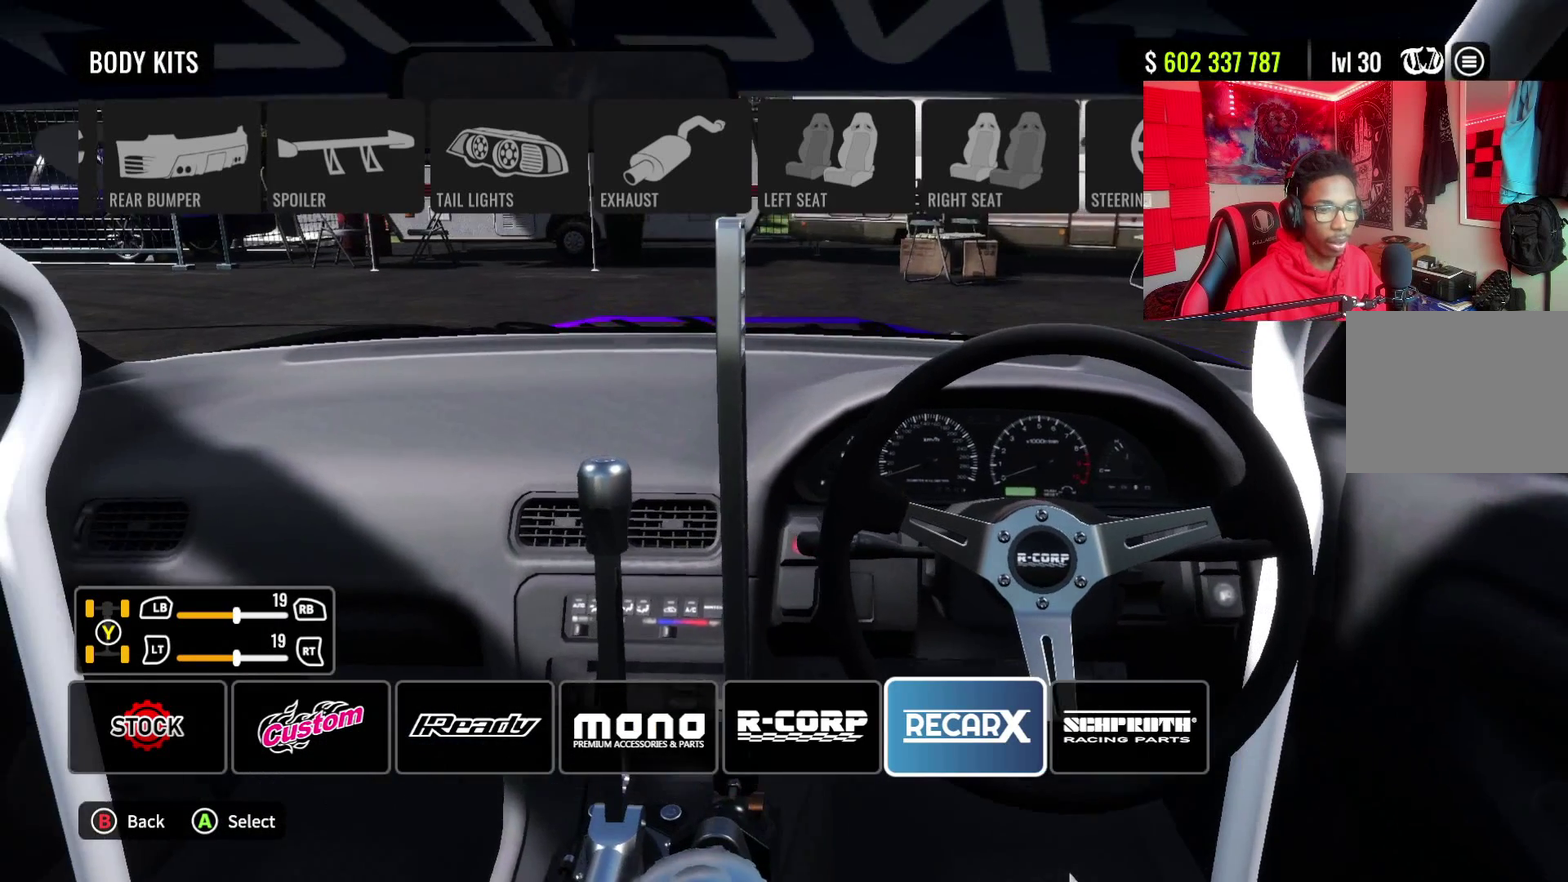
{"dt_ms": 700, "buttons": [], "left_stick": "center", "right_stick": "center", "events": []}
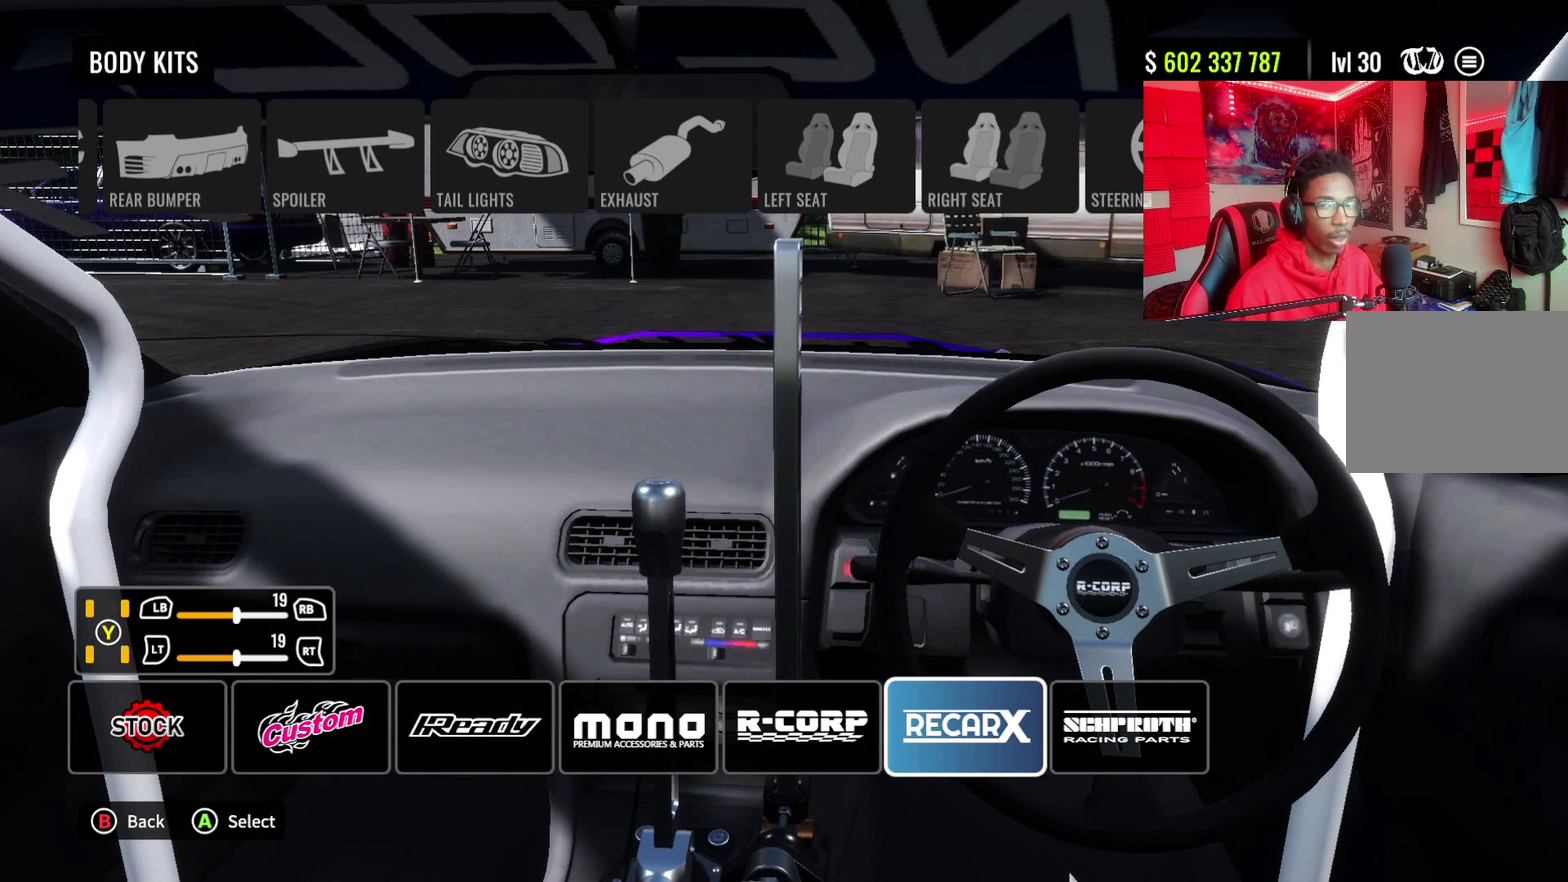
{"dt_ms": 700, "buttons": ["DPAD_DOWN"], "left_stick": "center", "right_stick": "center", "events": [[117, "DPAD_UP", "down"], [283, "DPAD_UP", "up"], [400, "DPAD_RIGHT", "down"], [500, "DPAD_RIGHT", "up"], [617, "DPAD_DOWN", "down"]]}
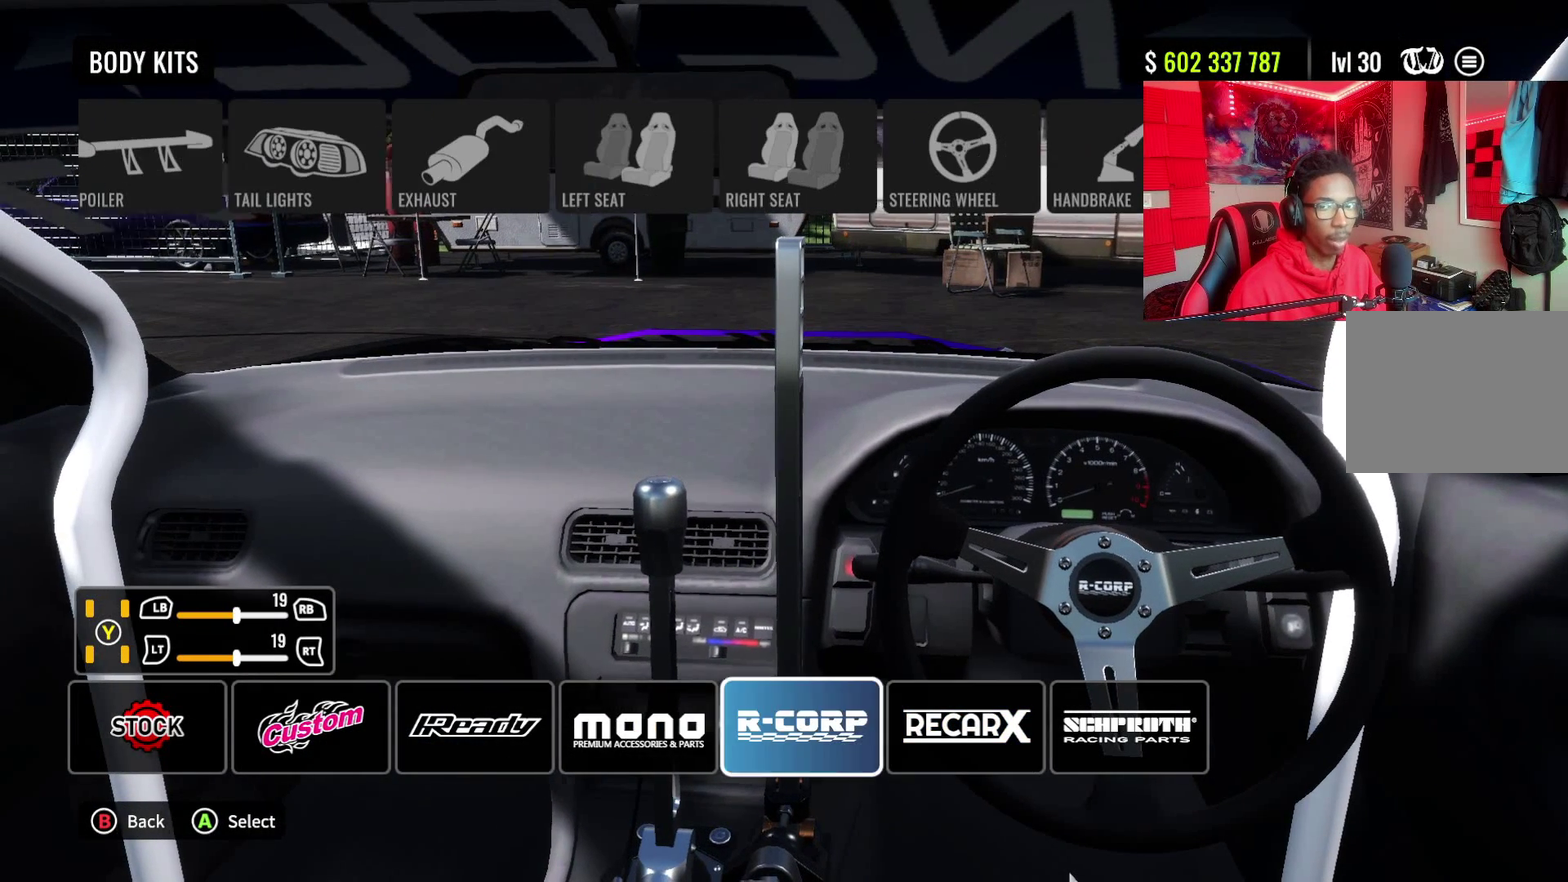
{"dt_ms": 300, "buttons": [], "left_stick": "center", "right_stick": "center", "events": [[67, "DPAD_DOWN", "up"]]}
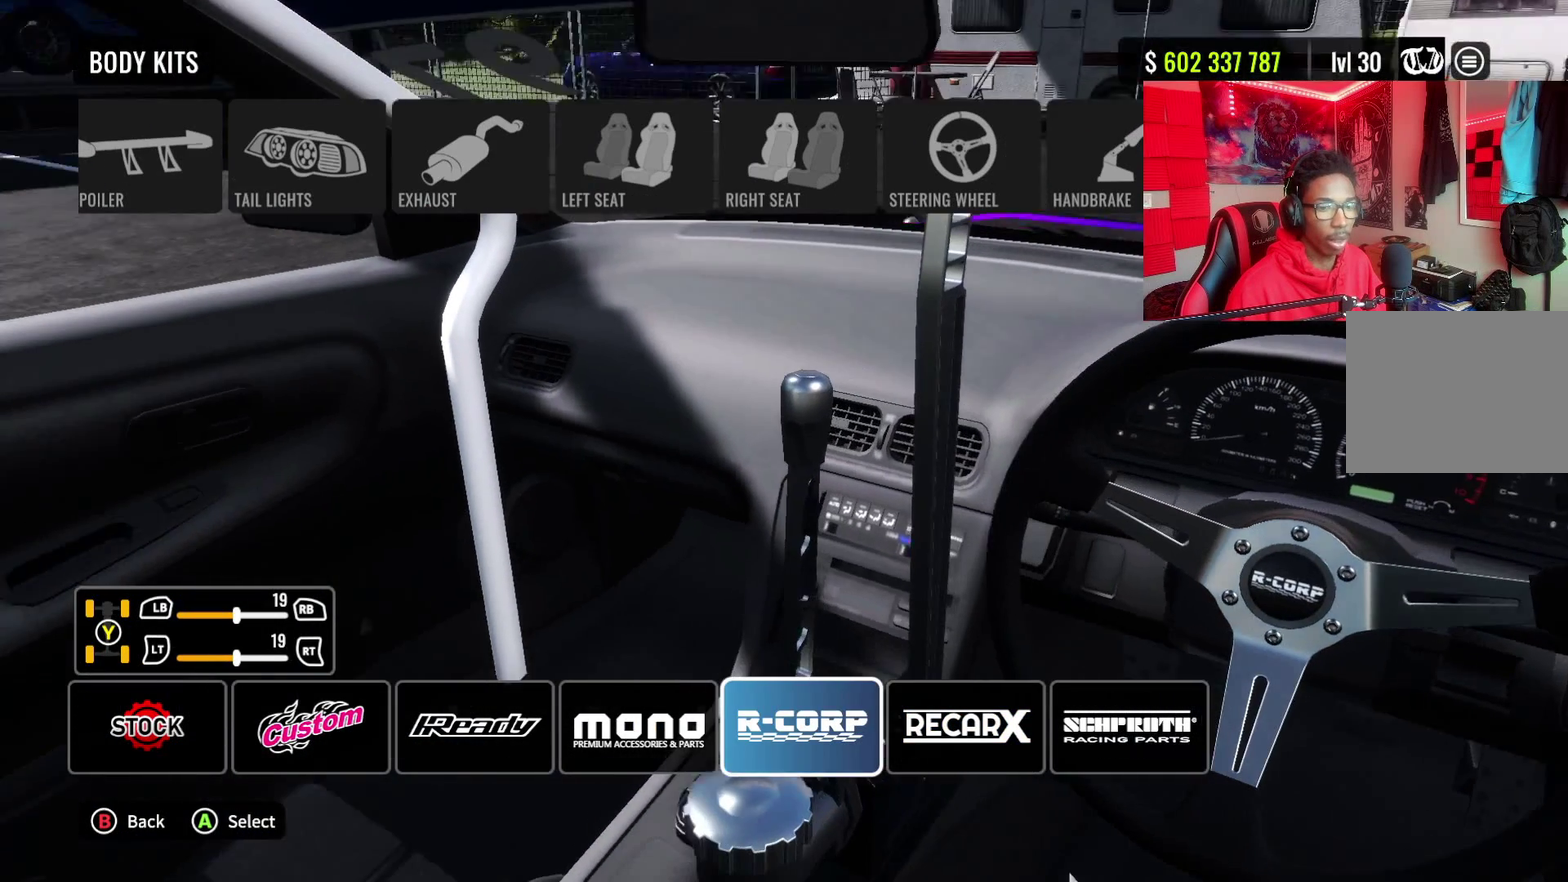
{"dt_ms": 700, "buttons": ["DPAD_UP"], "left_stick": "center", "right_stick": "center", "events": [[667, "DPAD_UP", "down"]]}
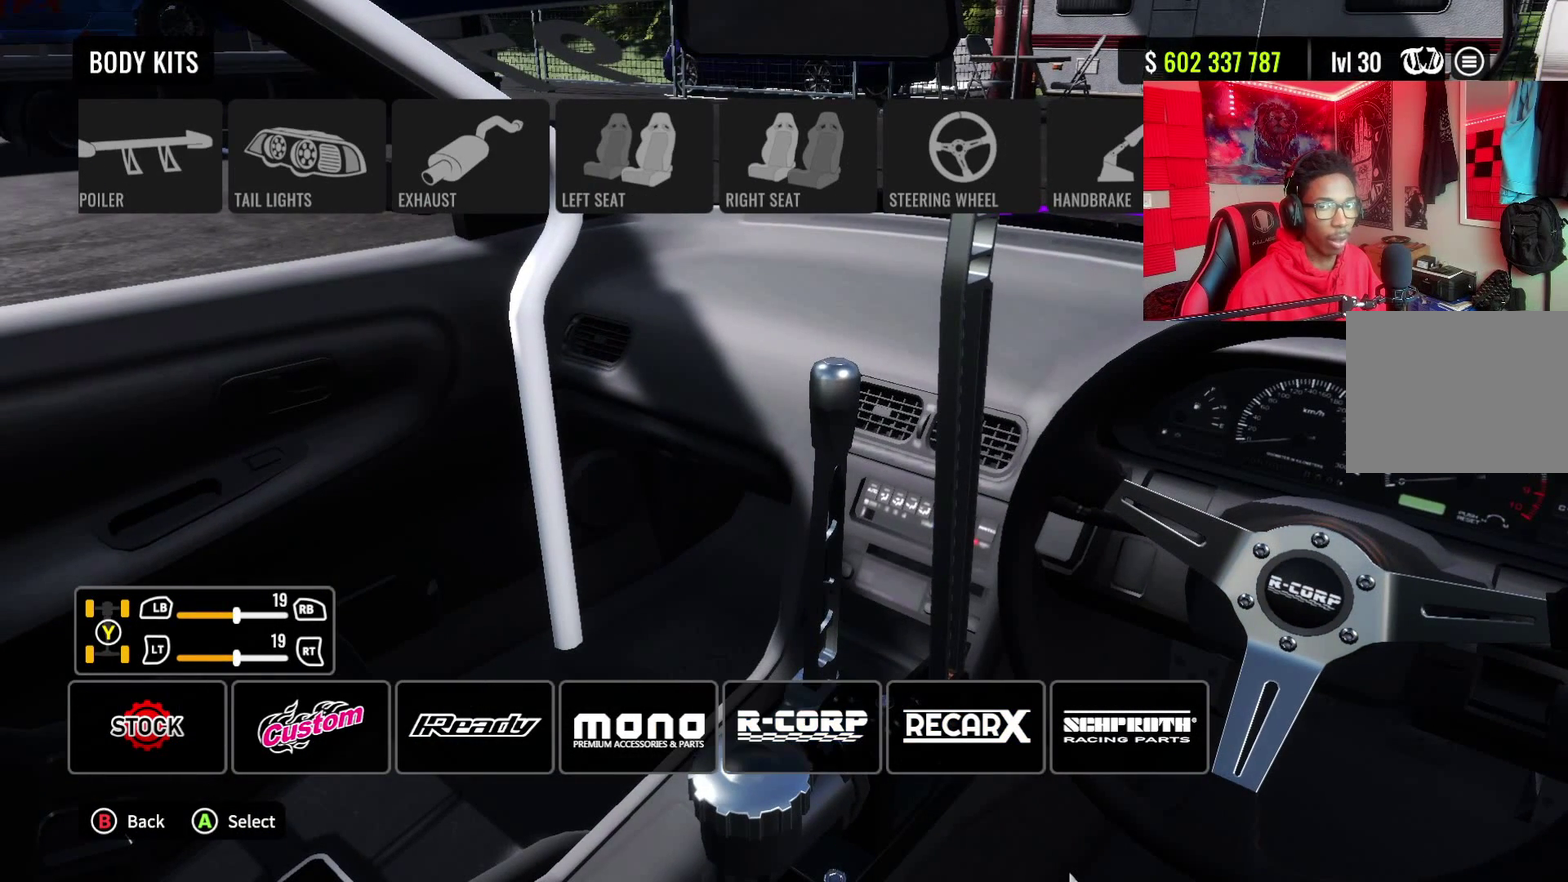
{"dt_ms": 300, "buttons": [], "left_stick": "center", "right_stick": "center", "events": [[117, "DPAD_UP", "up"]]}
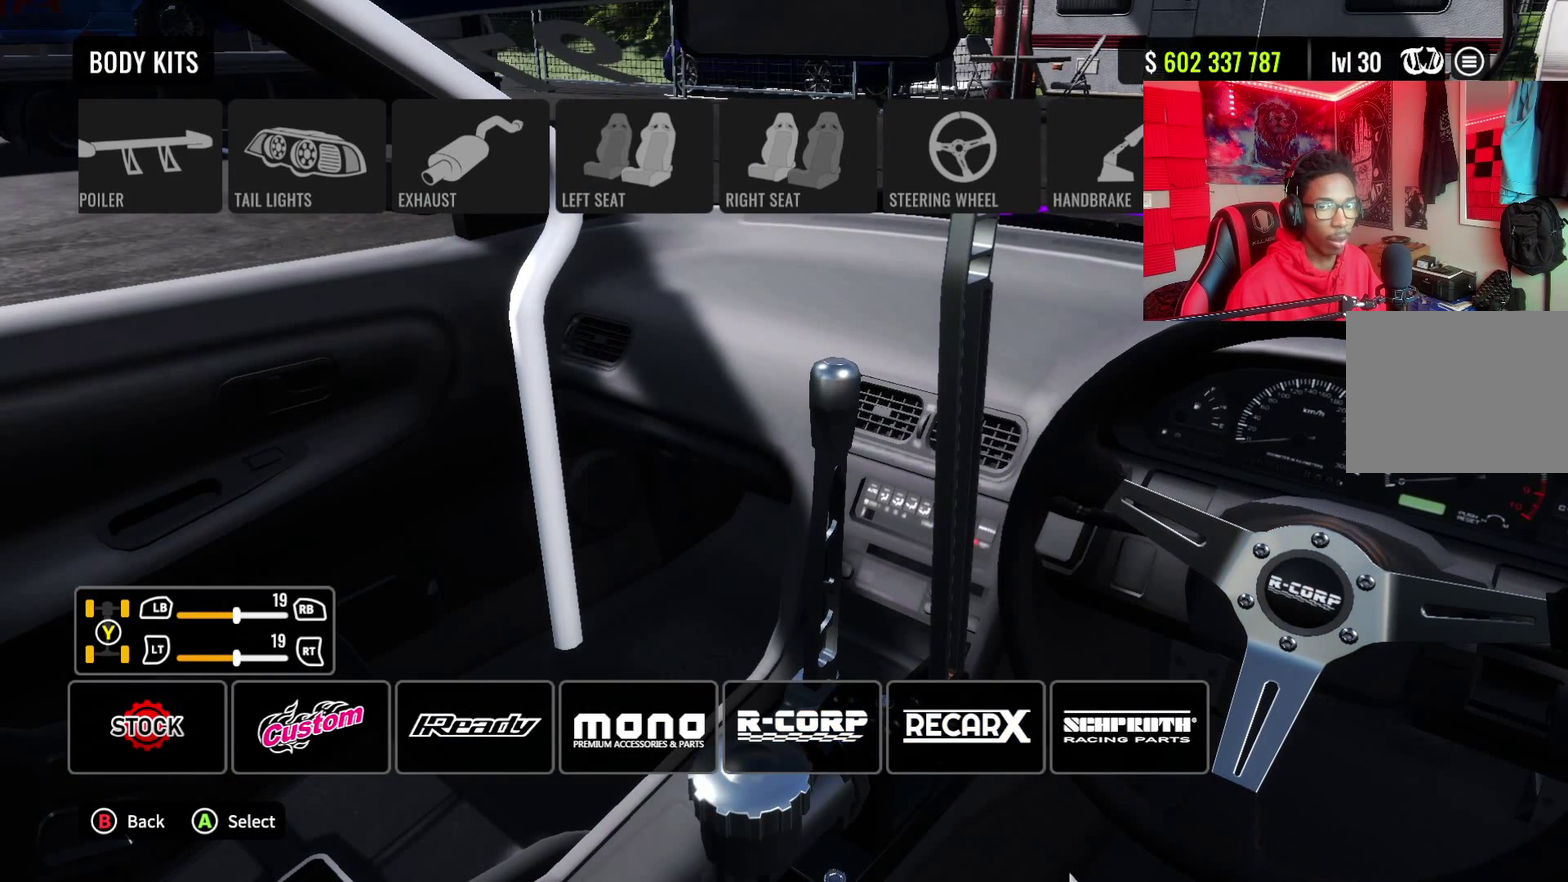
{"dt_ms": 500, "buttons": ["DPAD_RIGHT"], "left_stick": "center", "right_stick": "center", "events": [[417, "DPAD_RIGHT", "down"]]}
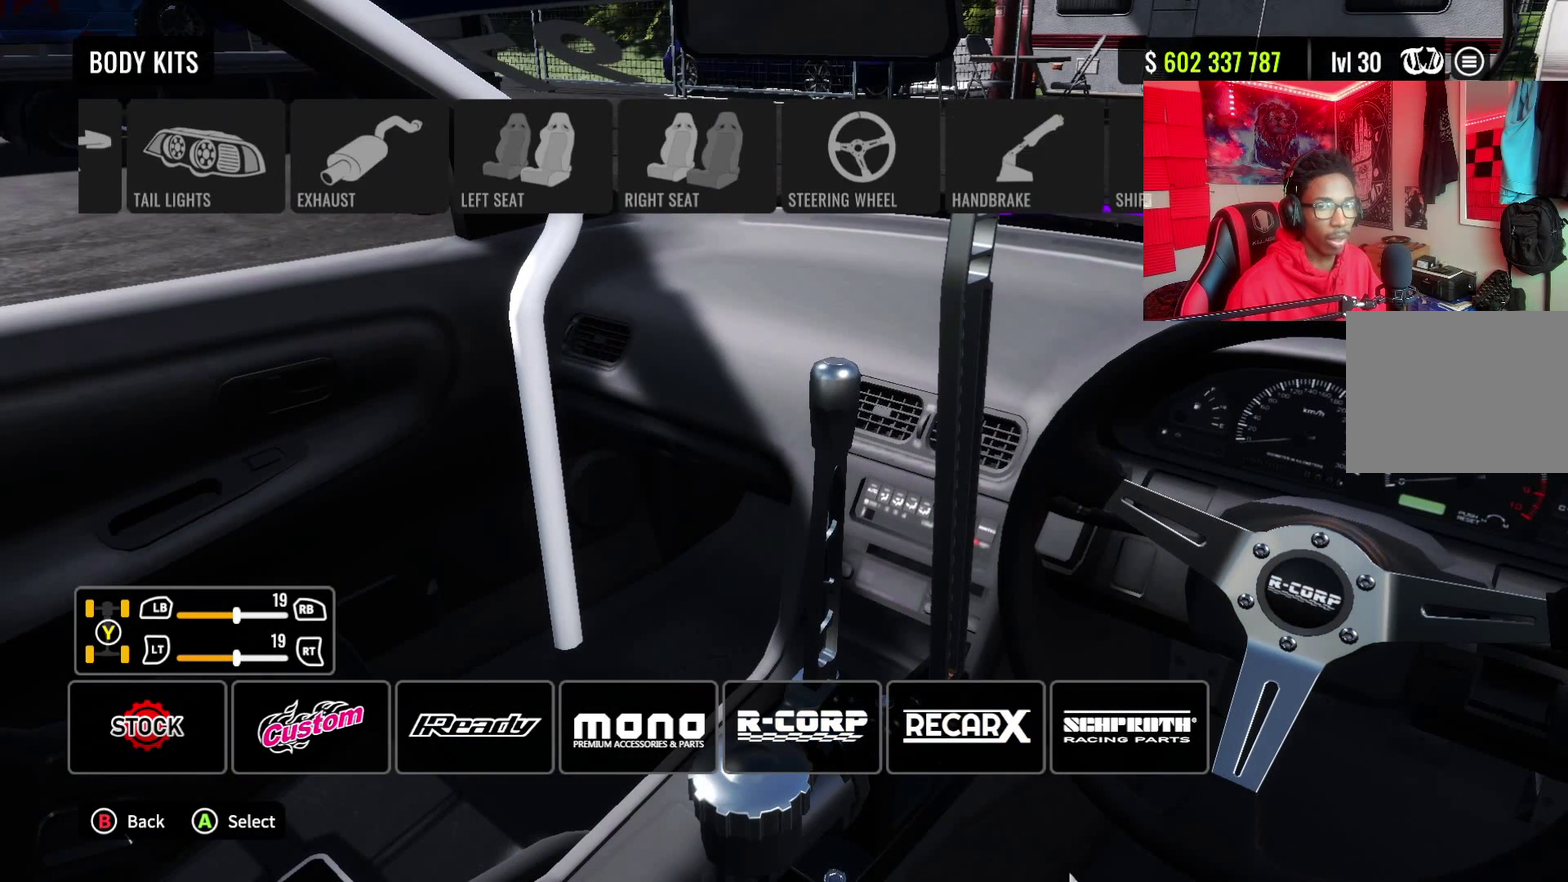
{"dt_ms": 300, "buttons": ["DPAD_DOWN"], "left_stick": "center", "right_stick": "center", "events": [[17, "DPAD_RIGHT", "up"], [200, "DPAD_DOWN", "down"]]}
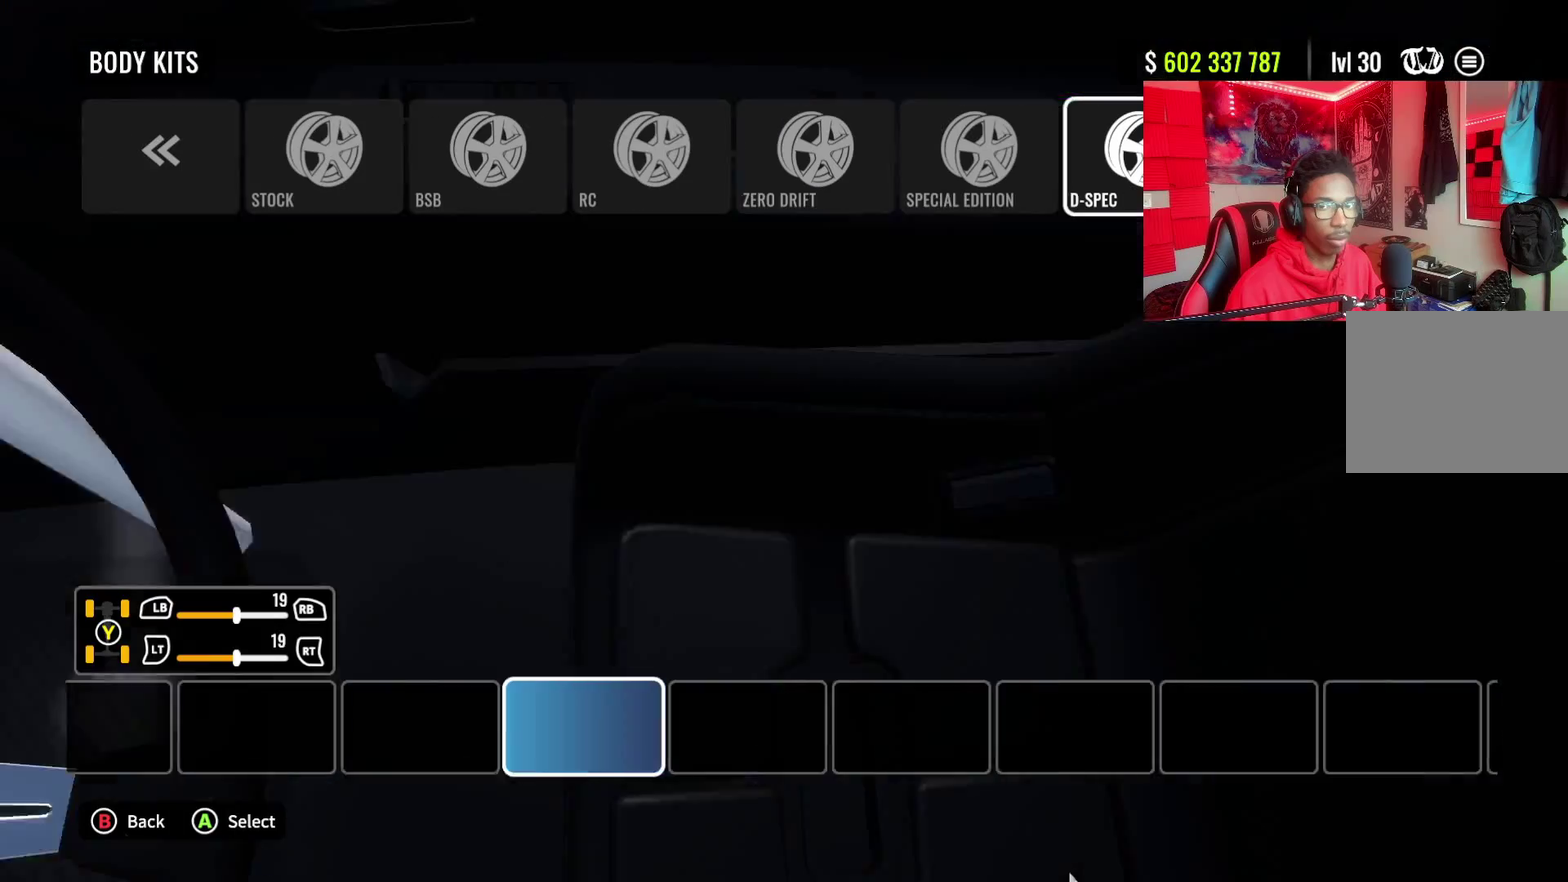
{"dt_ms": 700, "buttons": [], "left_stick": "center", "right_stick": "center", "events": [[17, "DPAD_DOWN", "up"]]}
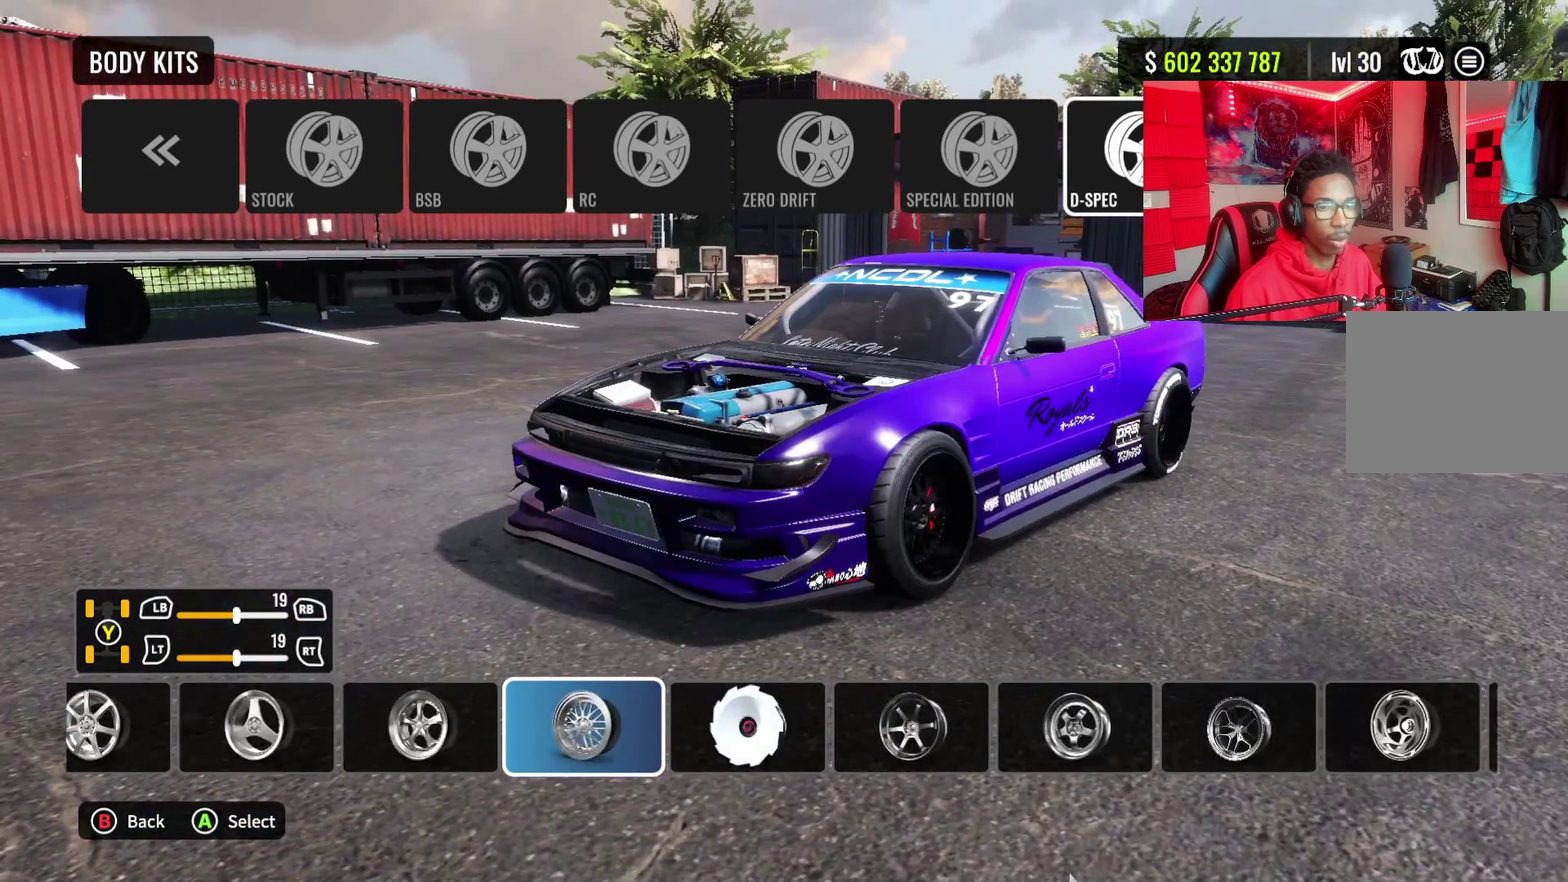
{"dt_ms": 500, "buttons": [], "left_stick": "center", "right_stick": "center", "events": [[167, "right_stick", "down-right"], [250, "right_stick", "center"]]}
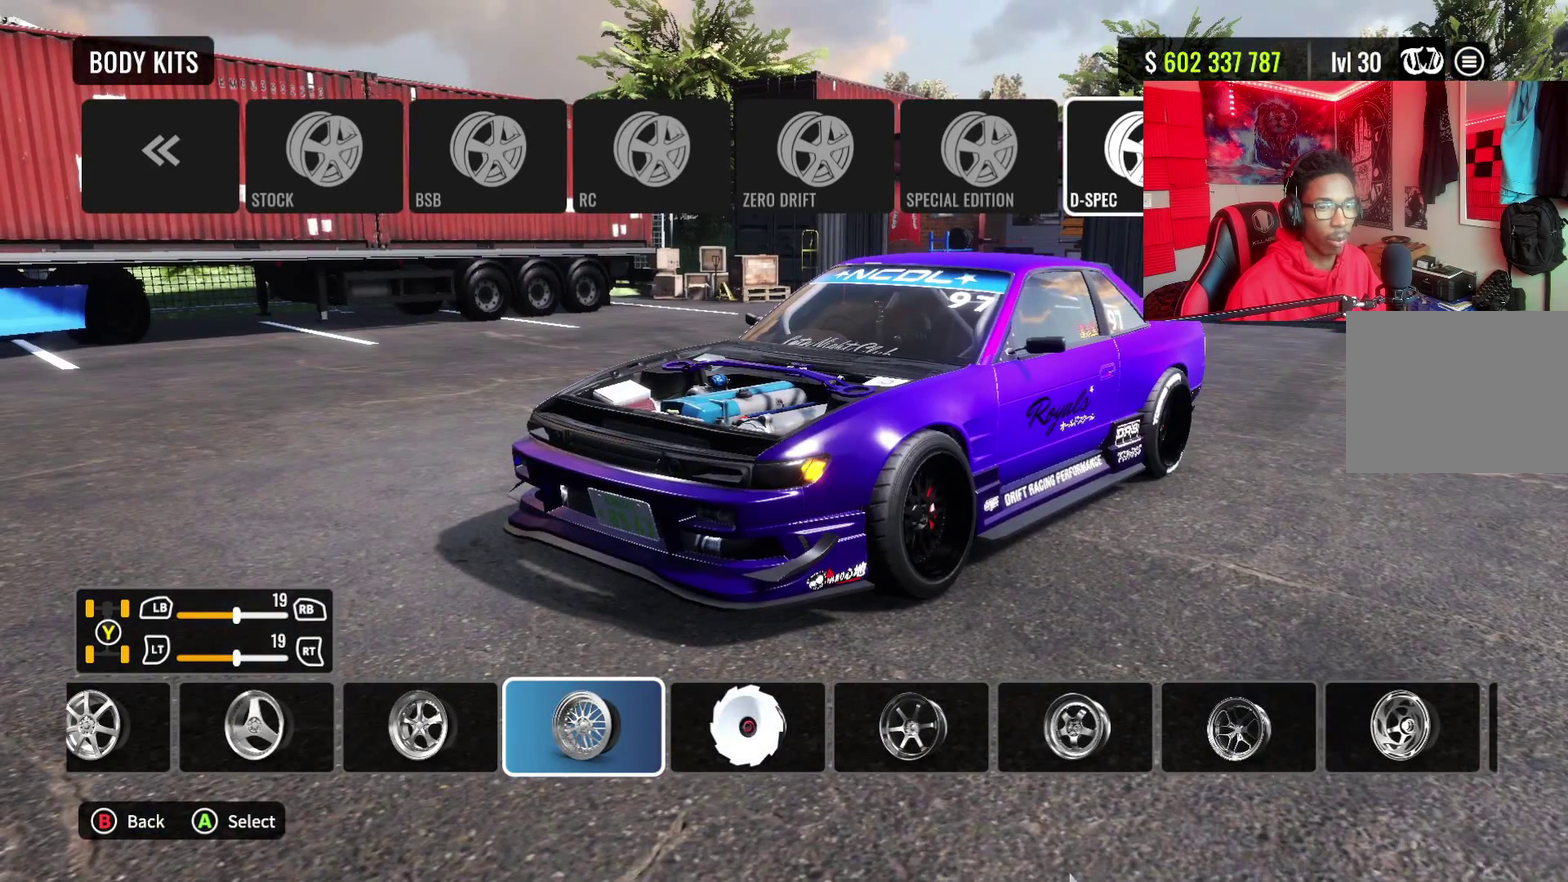
{"dt_ms": 500, "buttons": [], "left_stick": "center", "right_stick": "down-right", "events": [[50, "right_stick", "down-right"]]}
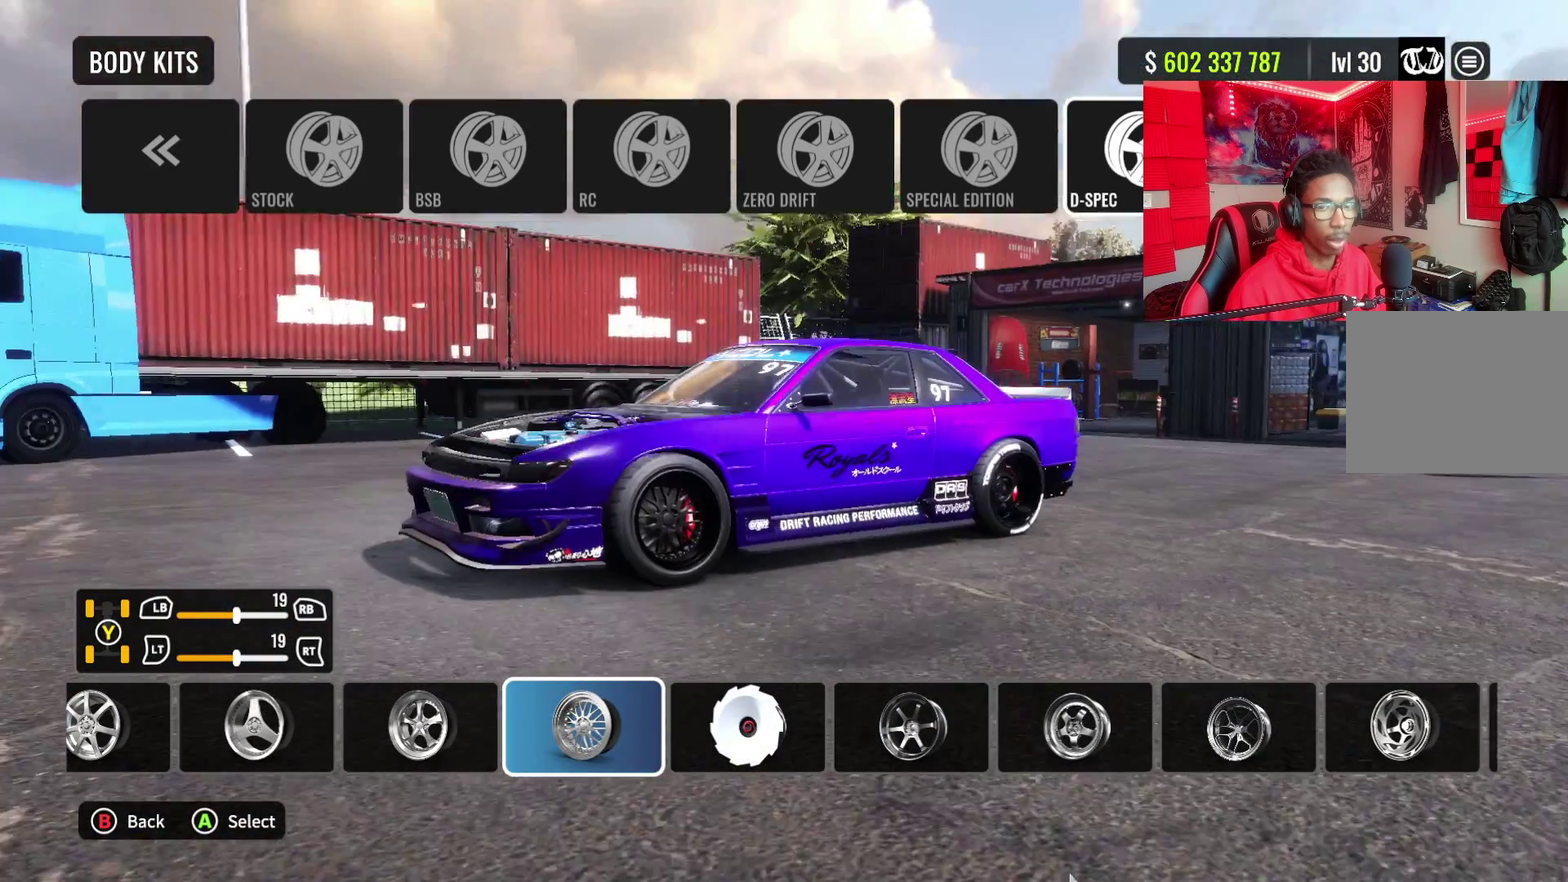
{"dt_ms": 500, "buttons": [], "left_stick": "center", "right_stick": "down-right", "events": []}